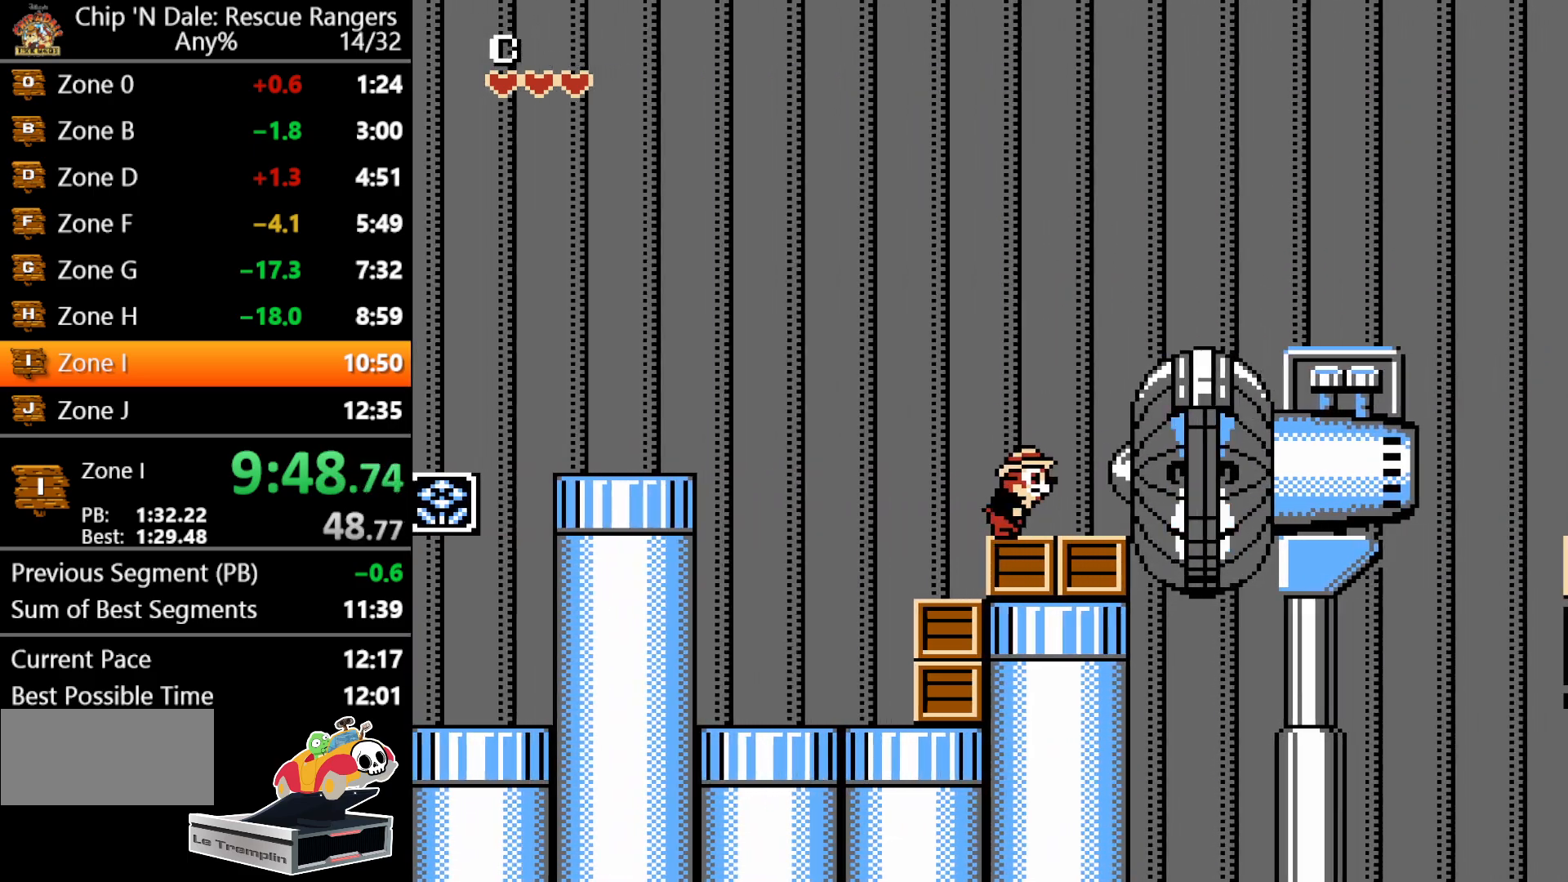
Gameplay with a controller (Nintendo layout); each line is a JSON object with the inputs held at the frame after it. "events" lists button and stick changes between this image and that frame as [ms after this image, input, new state], when the widget could be followed in between. Not read: L3 R3.
{"buttons": ["A", "DPAD_RIGHT"], "events": [[17, "A", "down"]]}
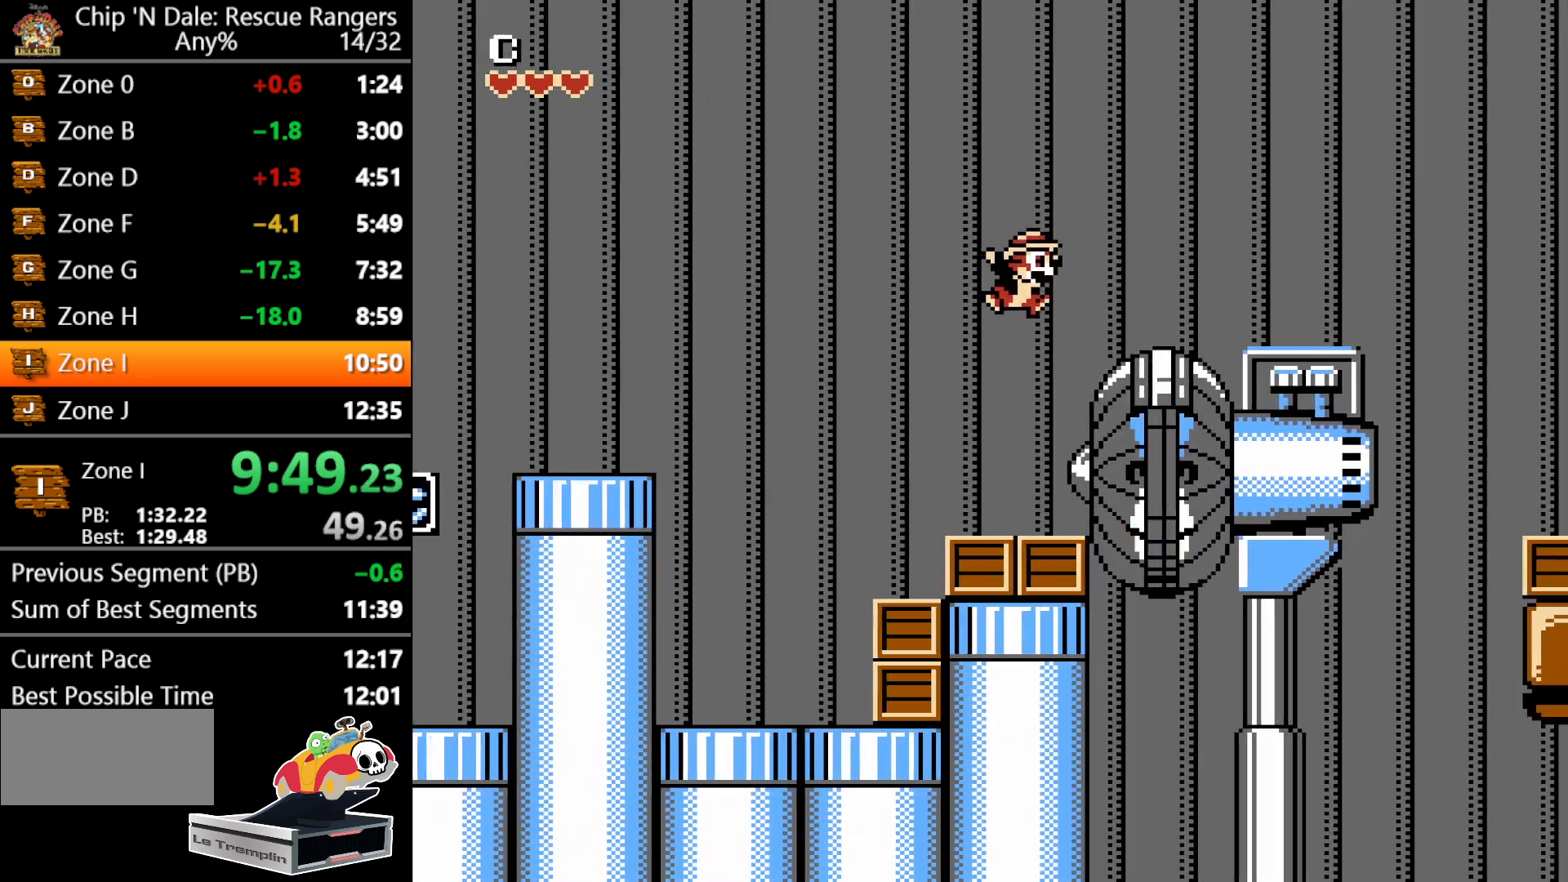
{"buttons": ["A", "DPAD_RIGHT"], "events": [[33, "A", "up"], [250, "A", "down"]]}
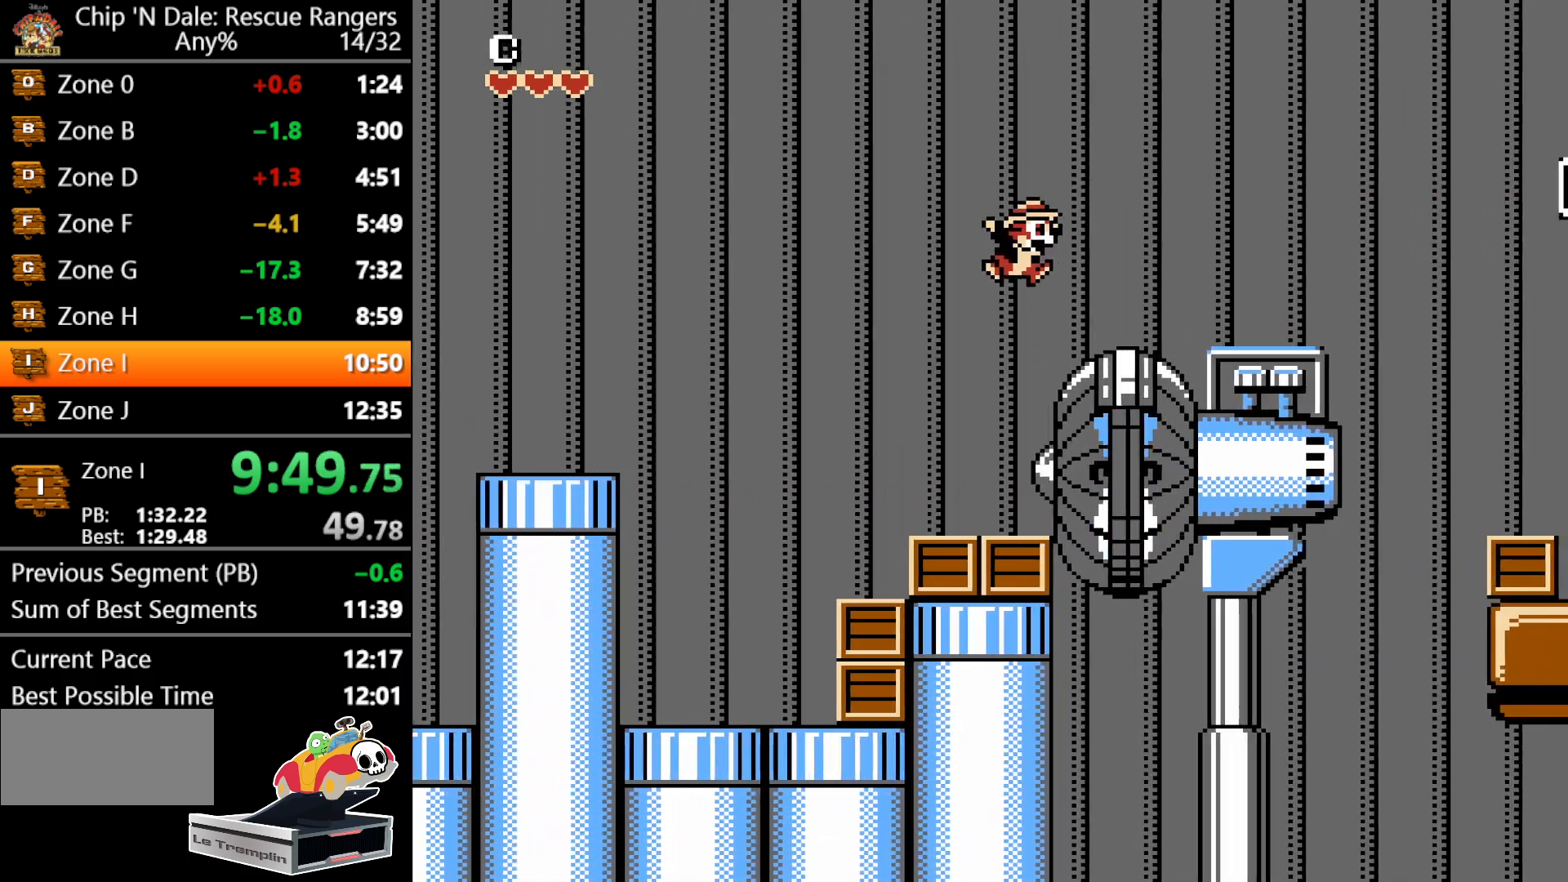
{"buttons": ["DPAD_RIGHT"], "events": [[217, "A", "up"]]}
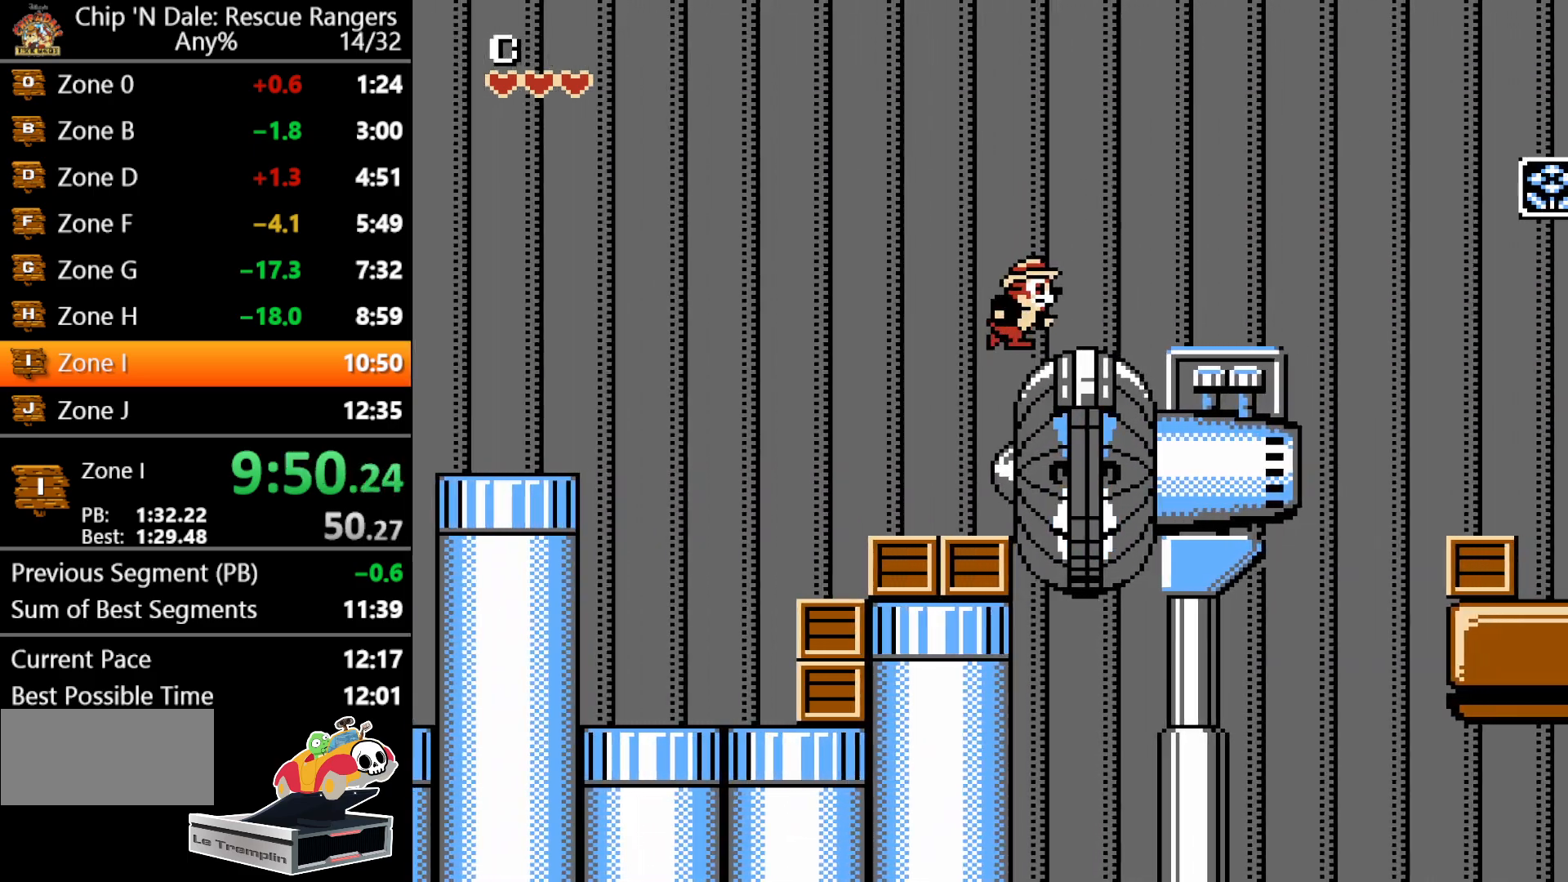
{"buttons": ["DPAD_RIGHT"], "events": []}
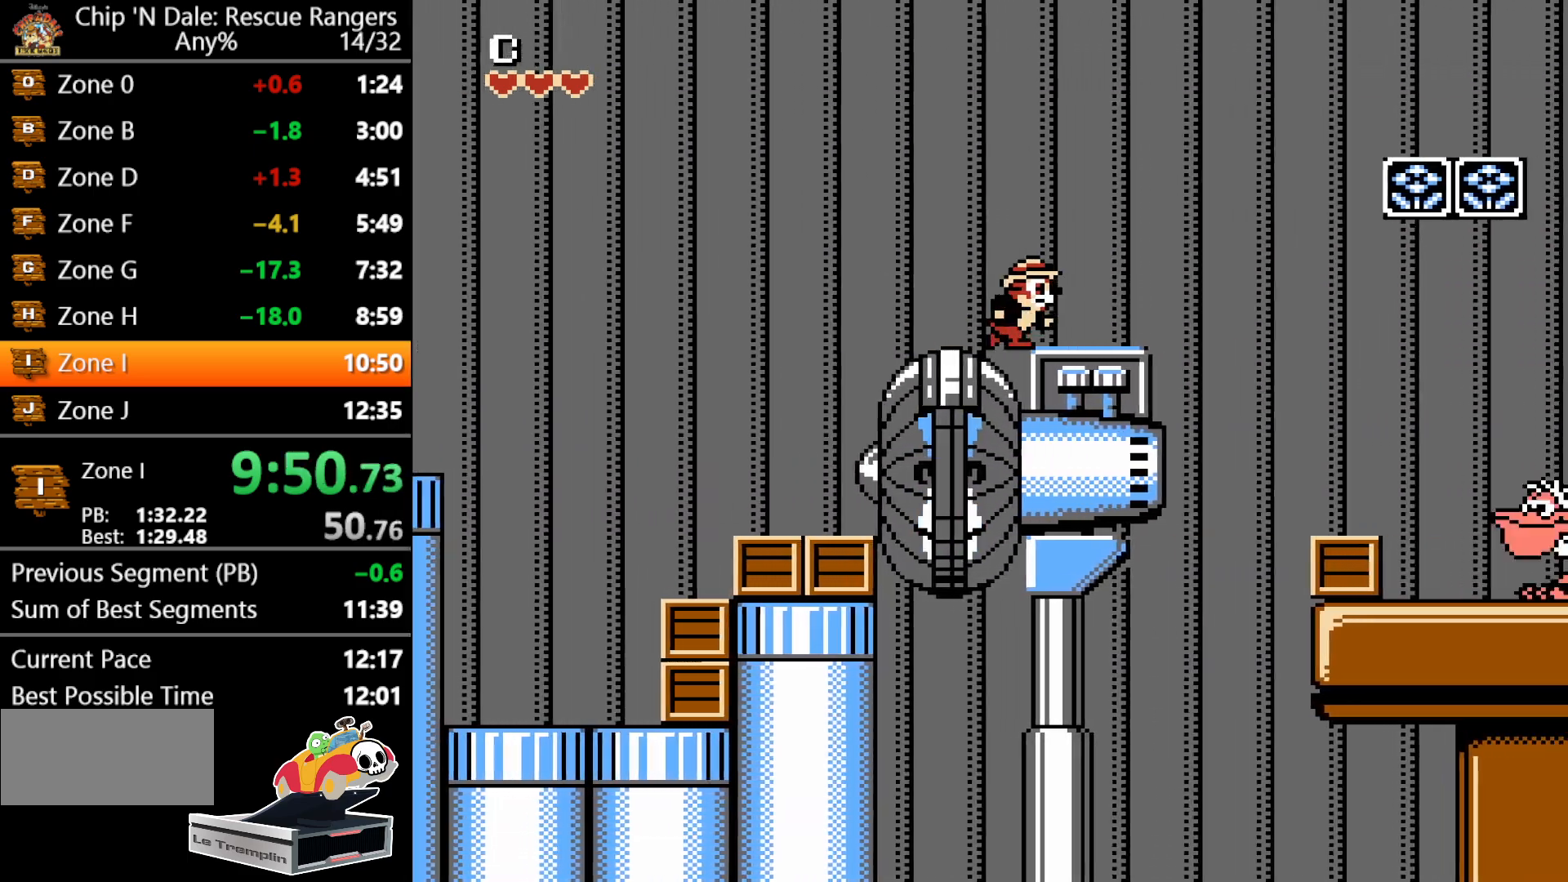
{"buttons": ["DPAD_RIGHT"], "events": []}
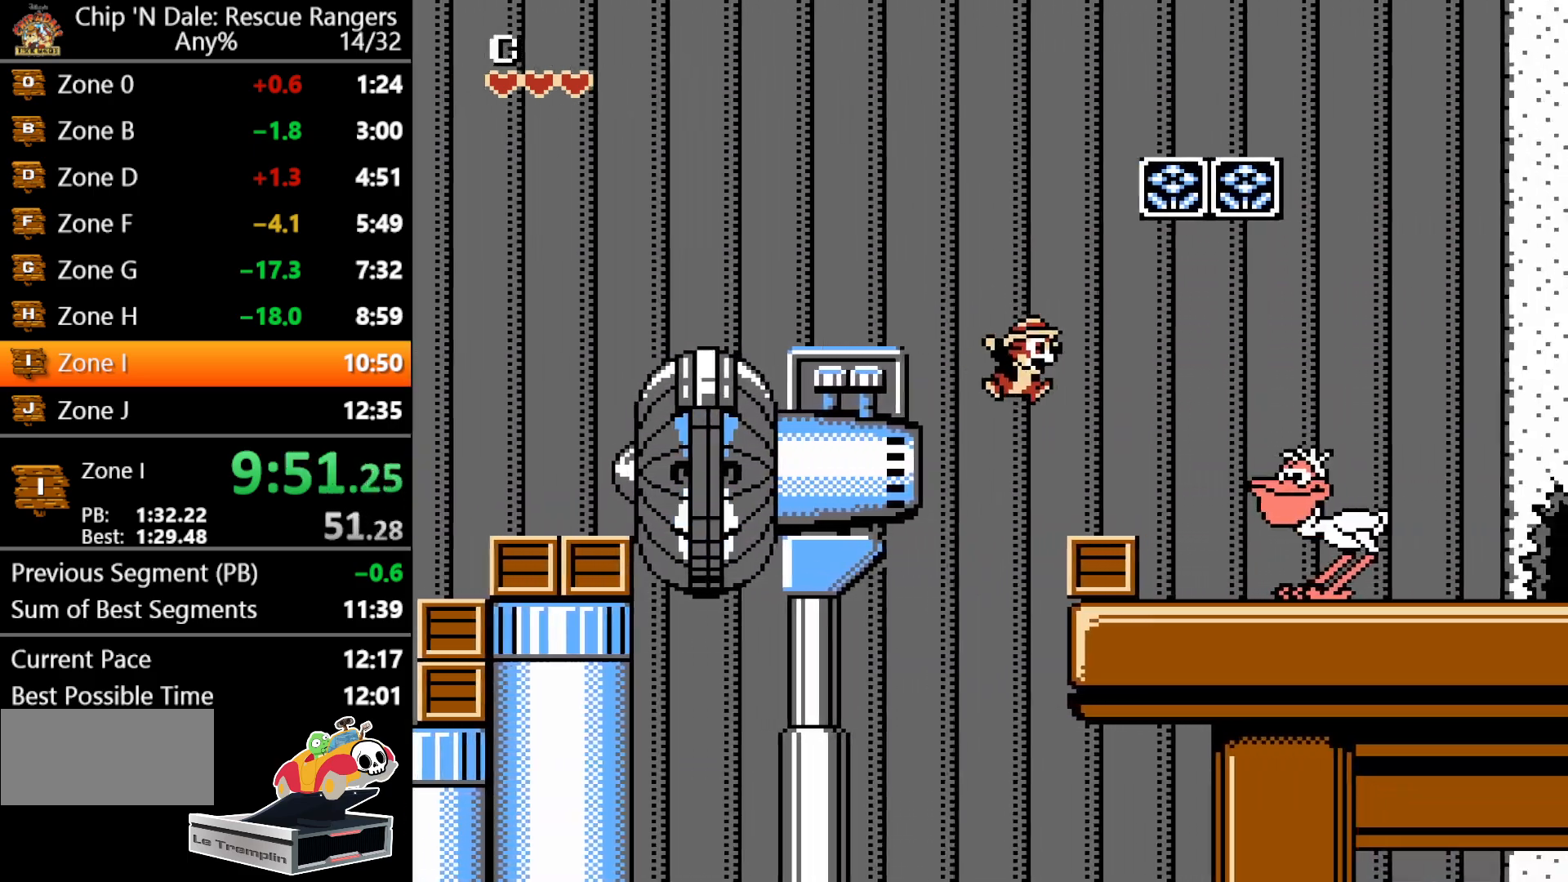
{"buttons": ["A", "DPAD_RIGHT"], "events": [[200, "A", "down"]]}
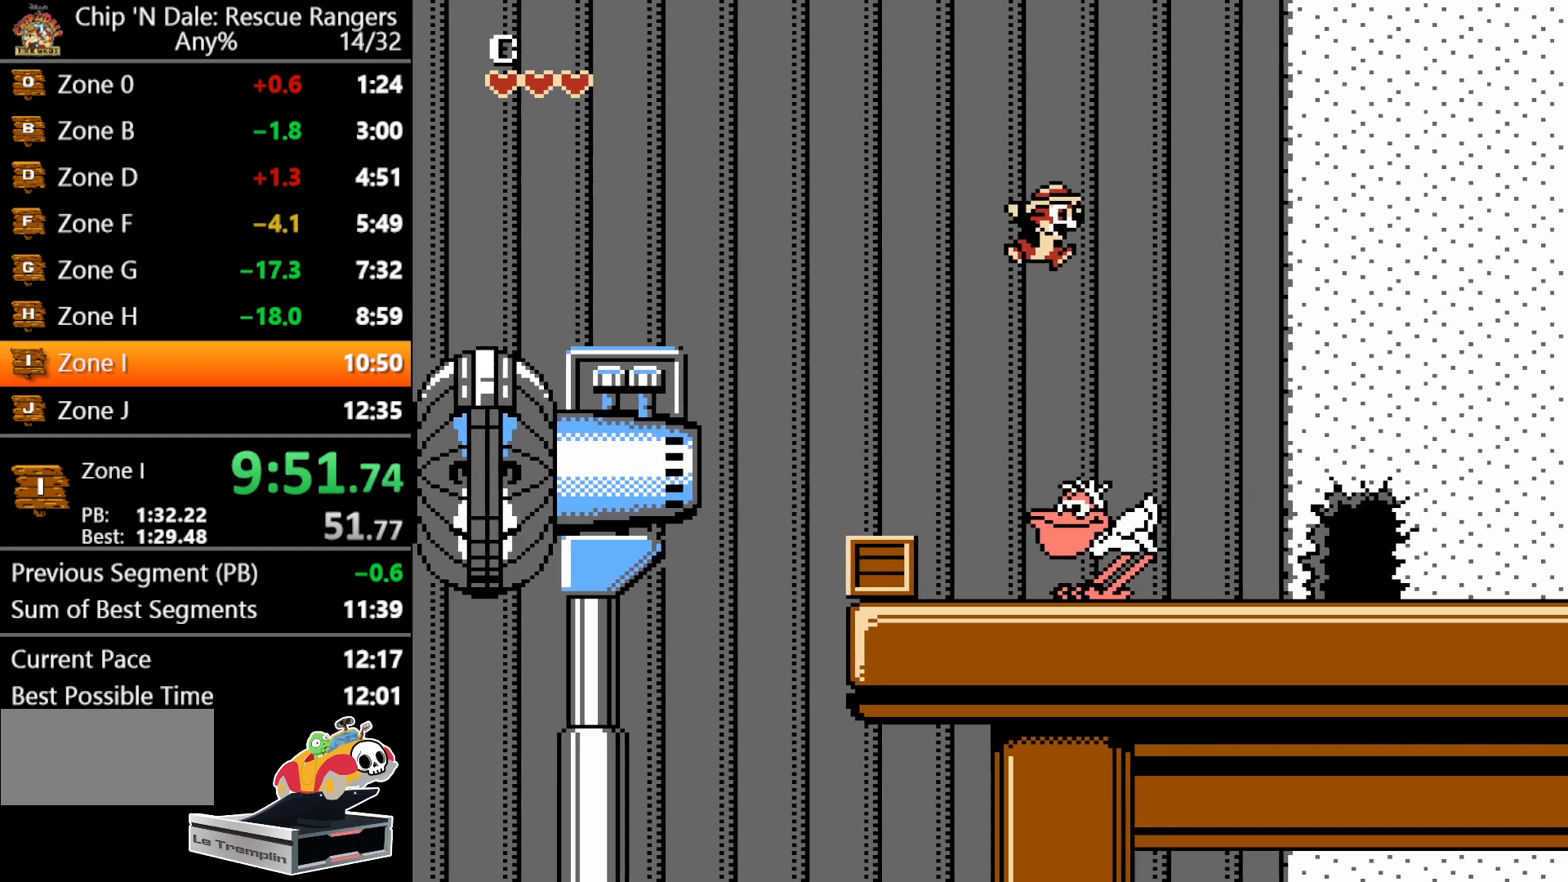
{"buttons": ["DPAD_RIGHT"], "events": [[483, "A", "up"]]}
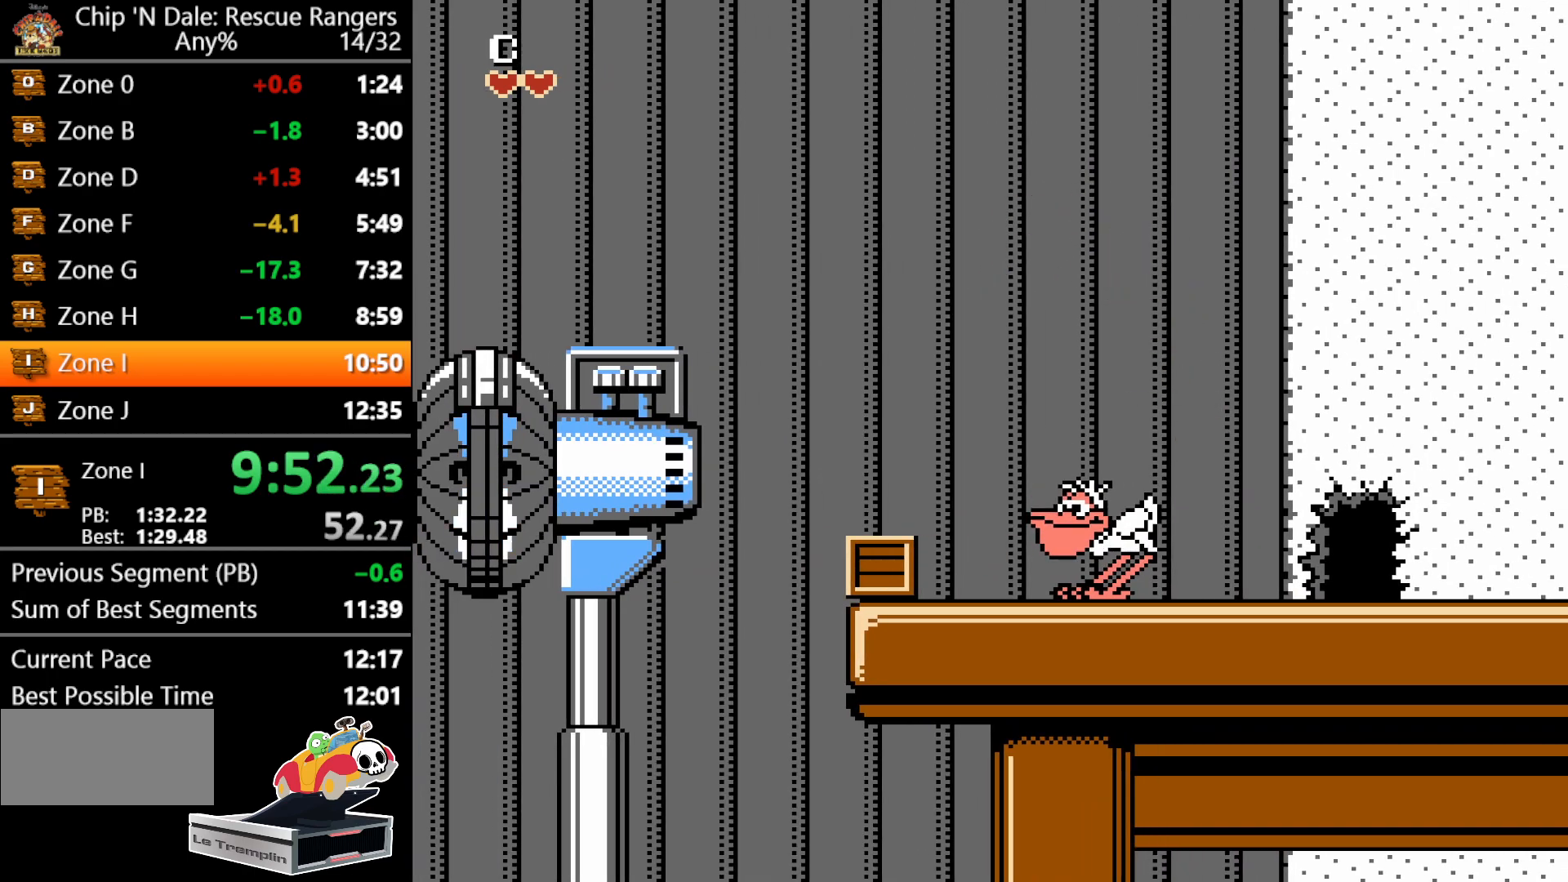
{"buttons": ["A", "DPAD_RIGHT"], "events": [[417, "A", "down"]]}
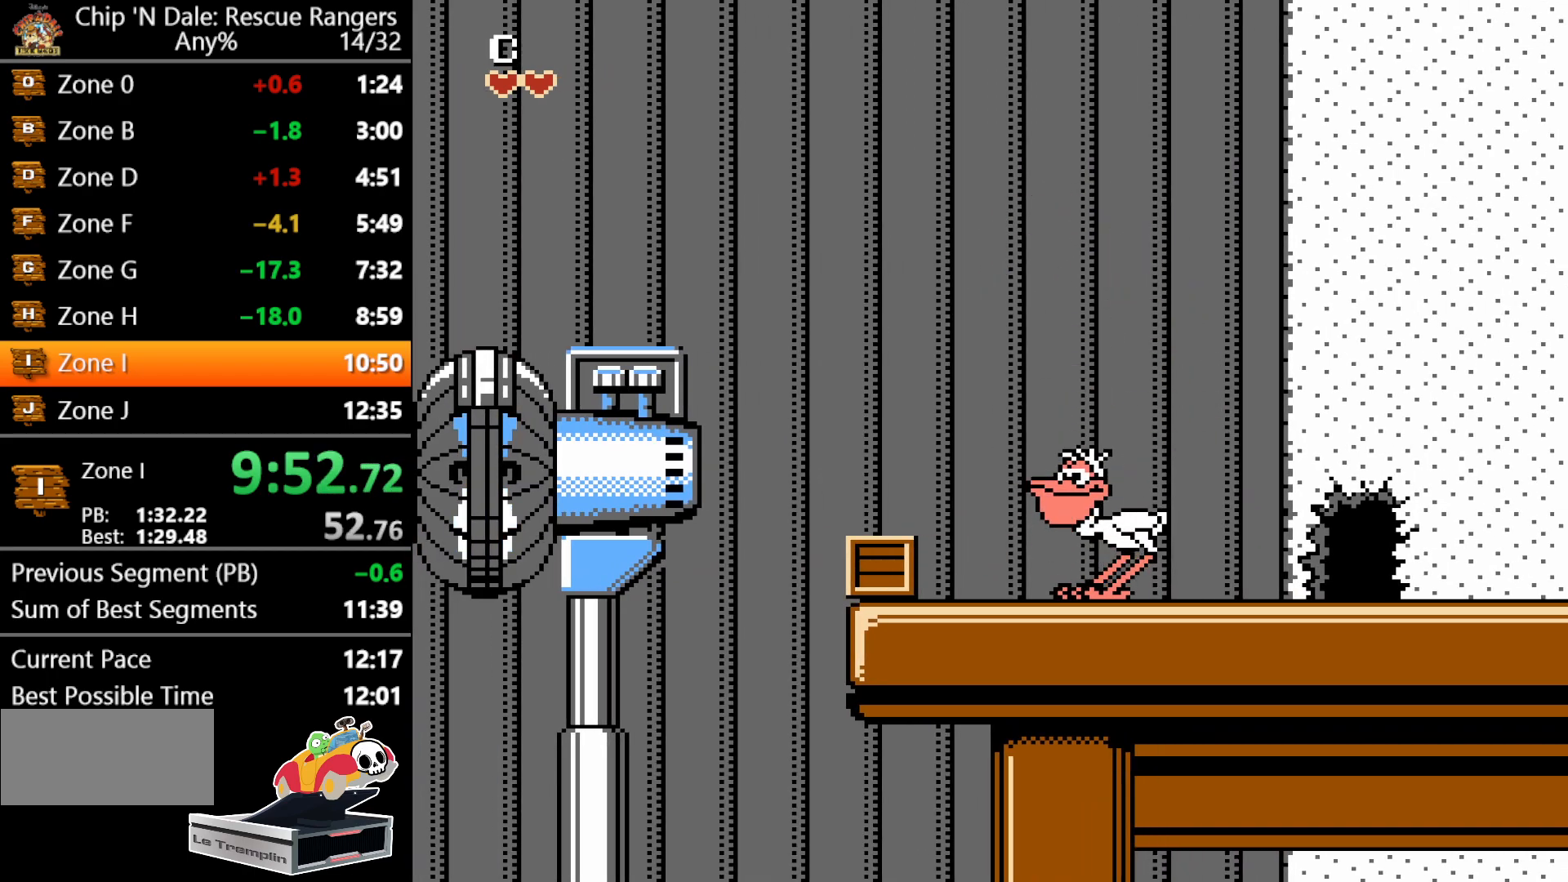
{"buttons": ["DPAD_RIGHT"], "events": [[100, "A", "up"]]}
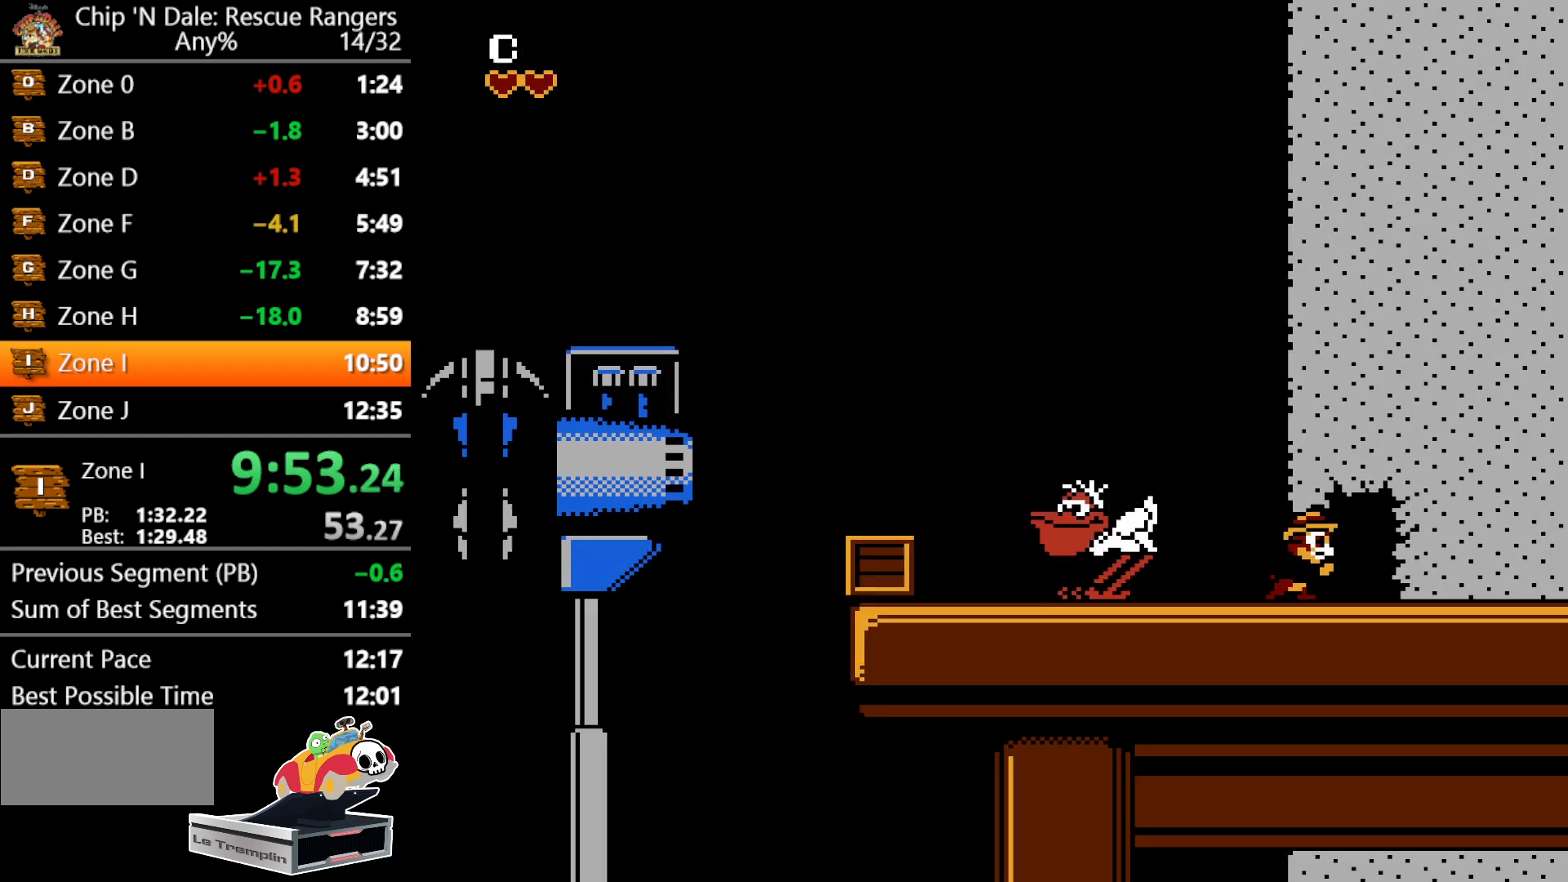
{"buttons": [], "events": [[350, "DPAD_RIGHT", "up"]]}
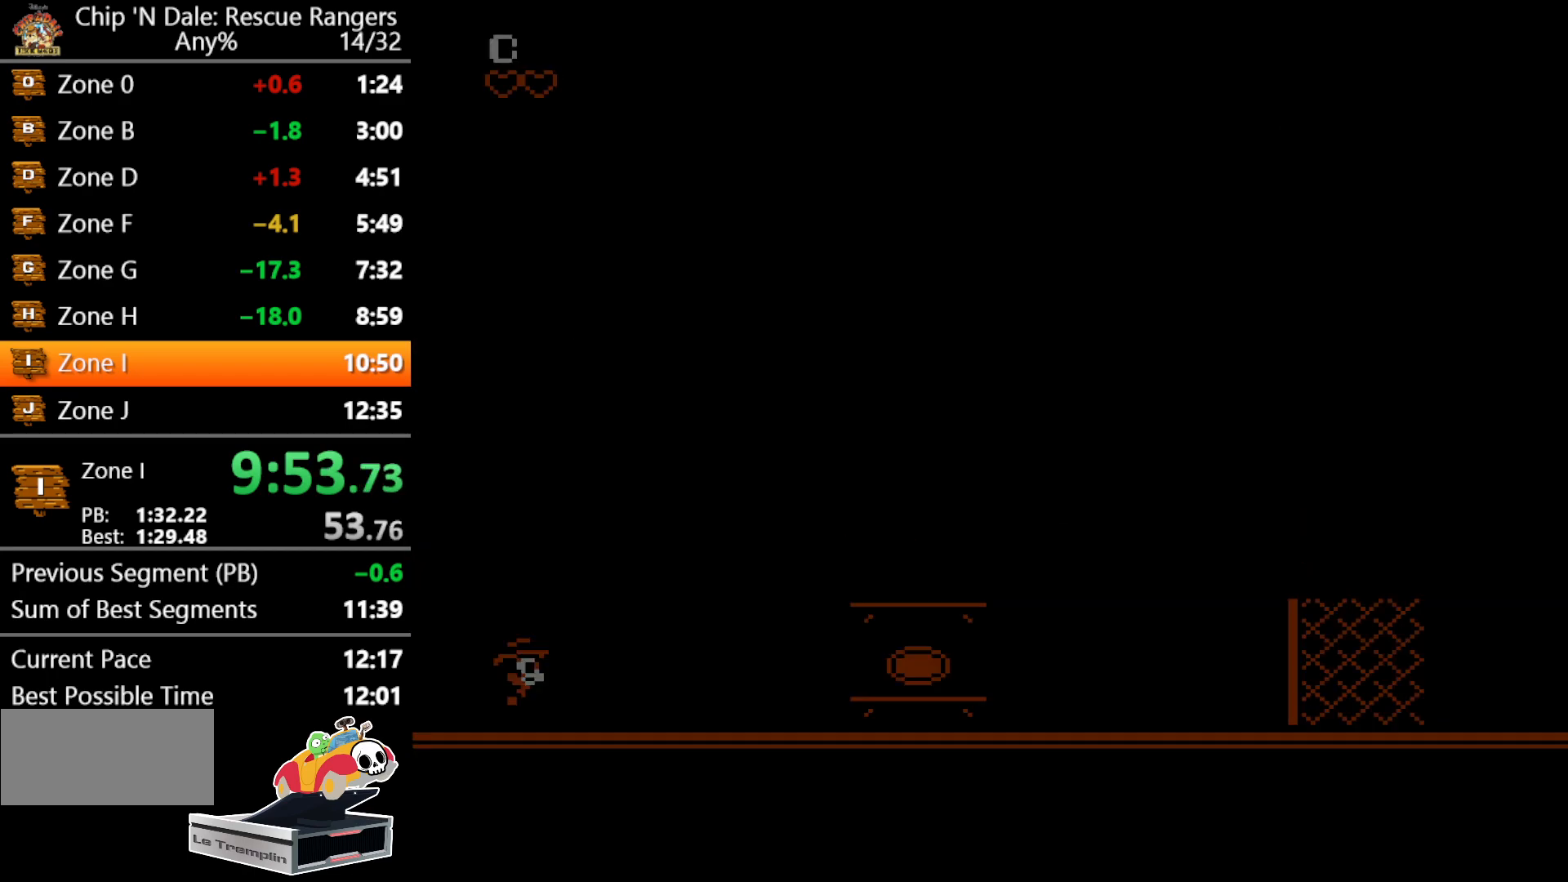
{"buttons": ["DPAD_RIGHT"], "events": [[317, "DPAD_RIGHT", "down"]]}
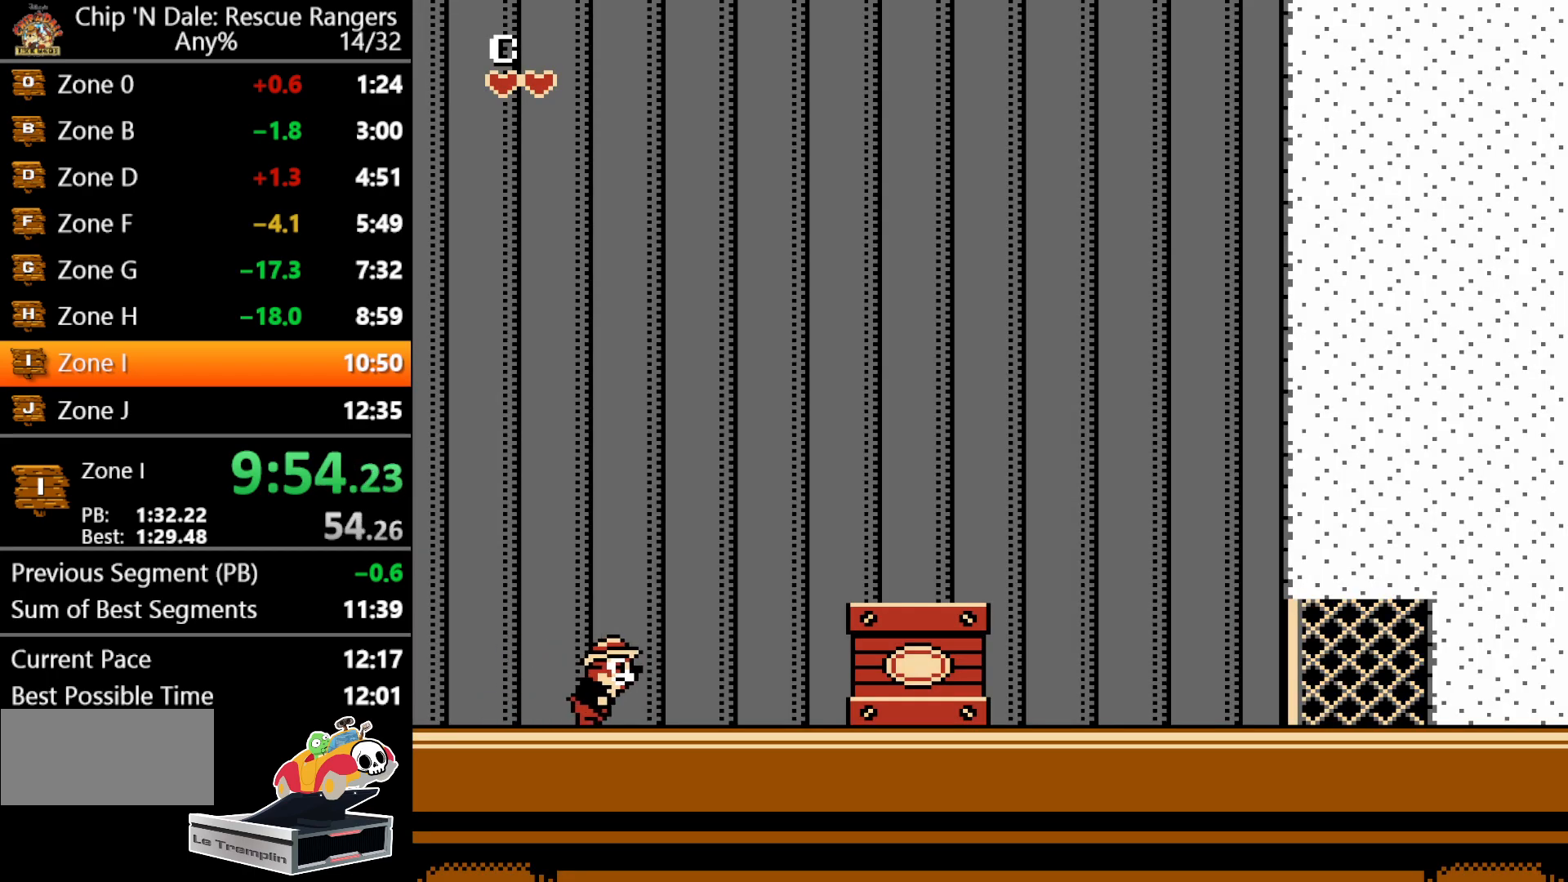
{"buttons": ["DPAD_RIGHT"], "events": []}
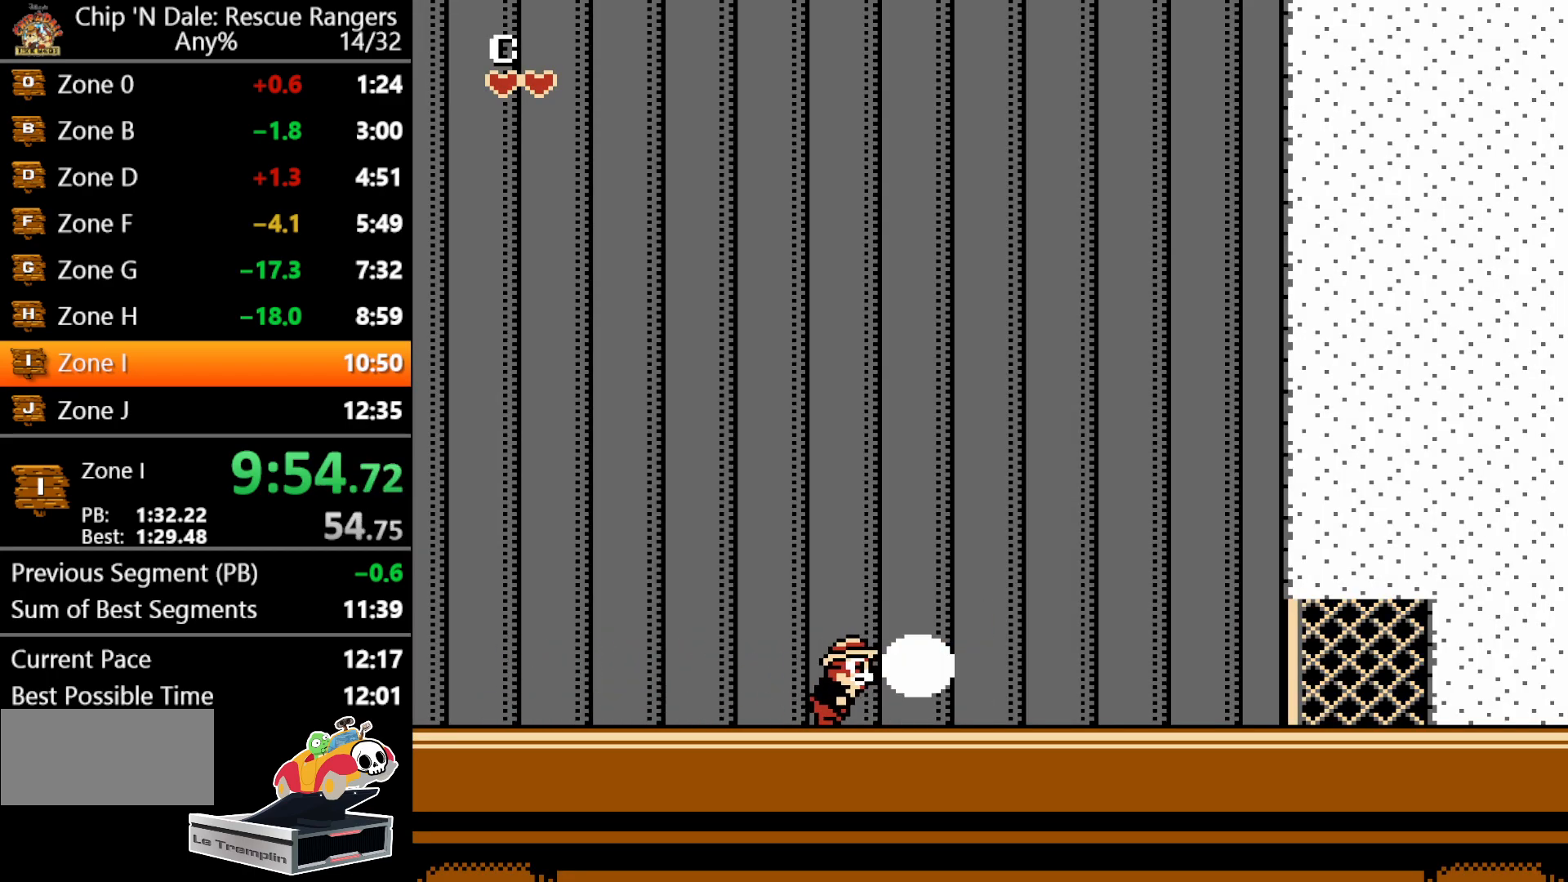
{"buttons": ["DPAD_RIGHT"], "events": []}
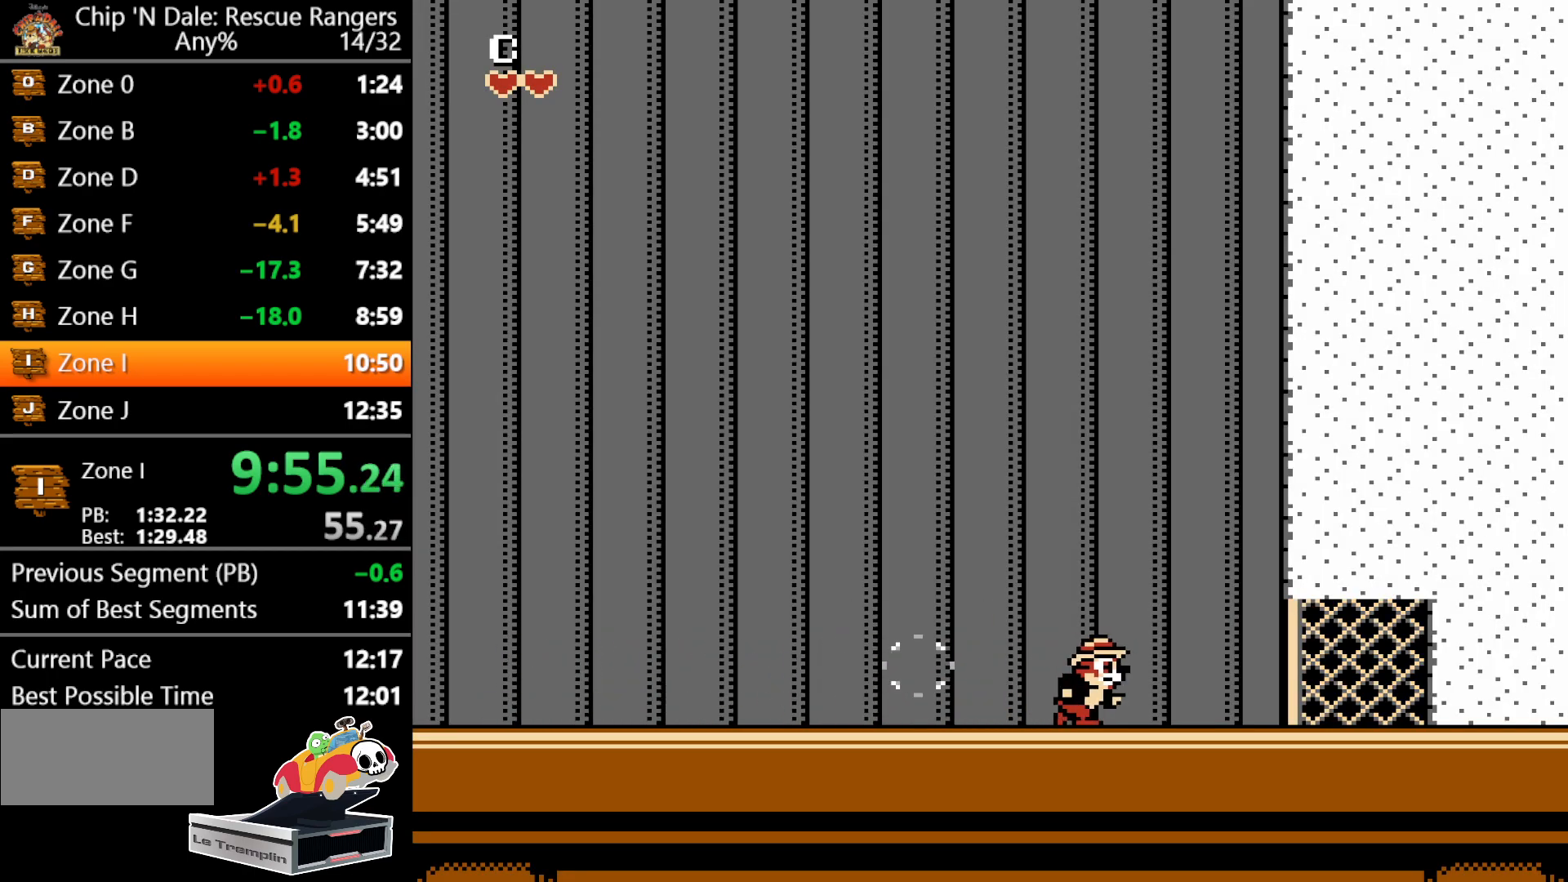
{"buttons": ["DPAD_RIGHT"], "events": []}
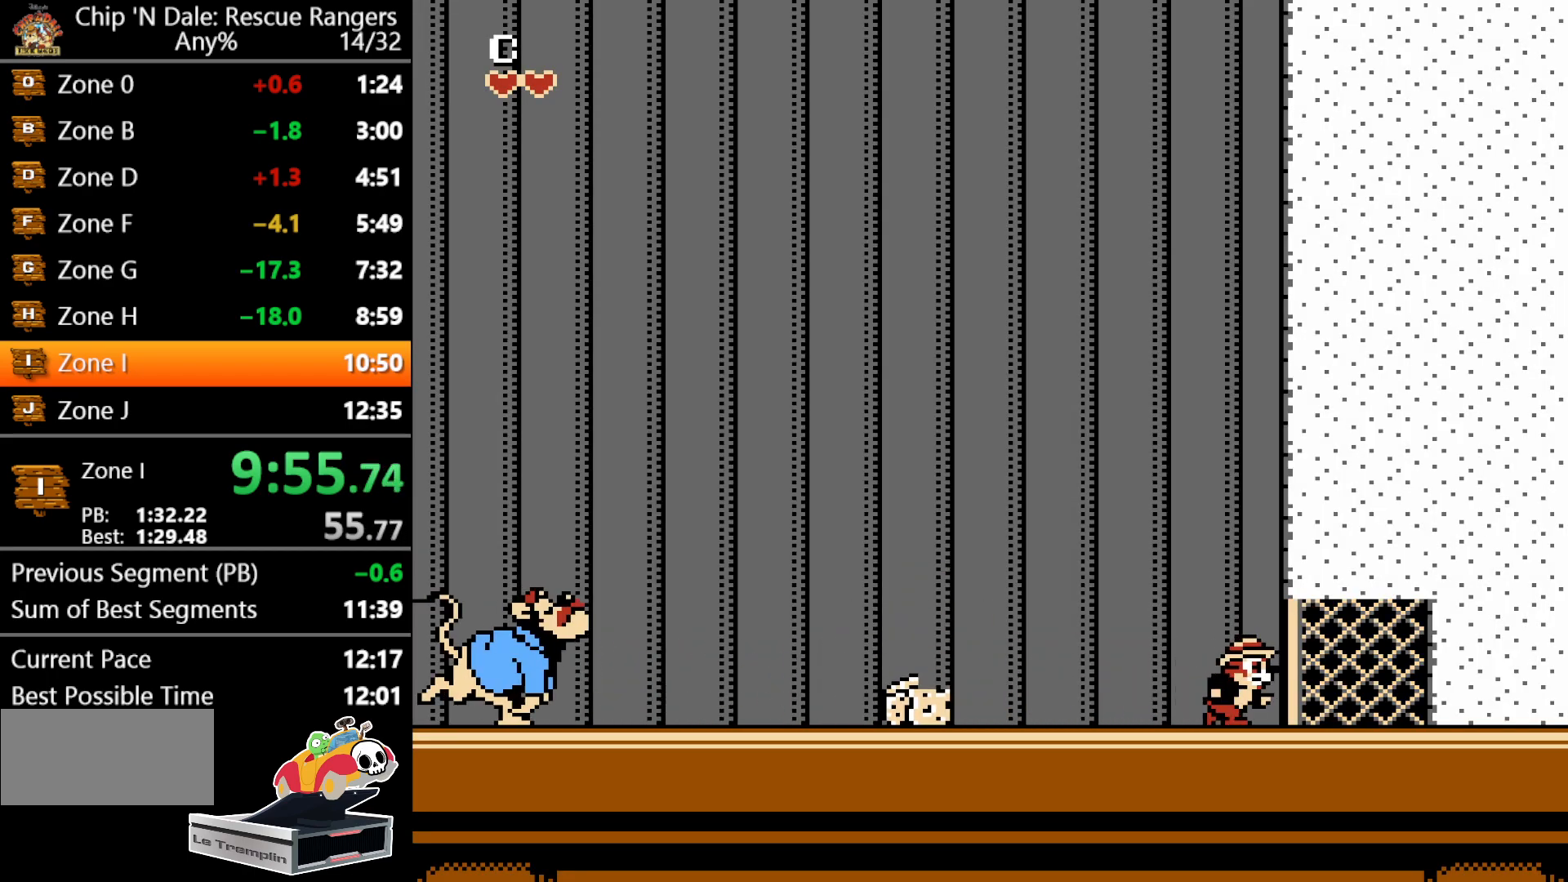
{"buttons": ["DPAD_RIGHT"], "events": []}
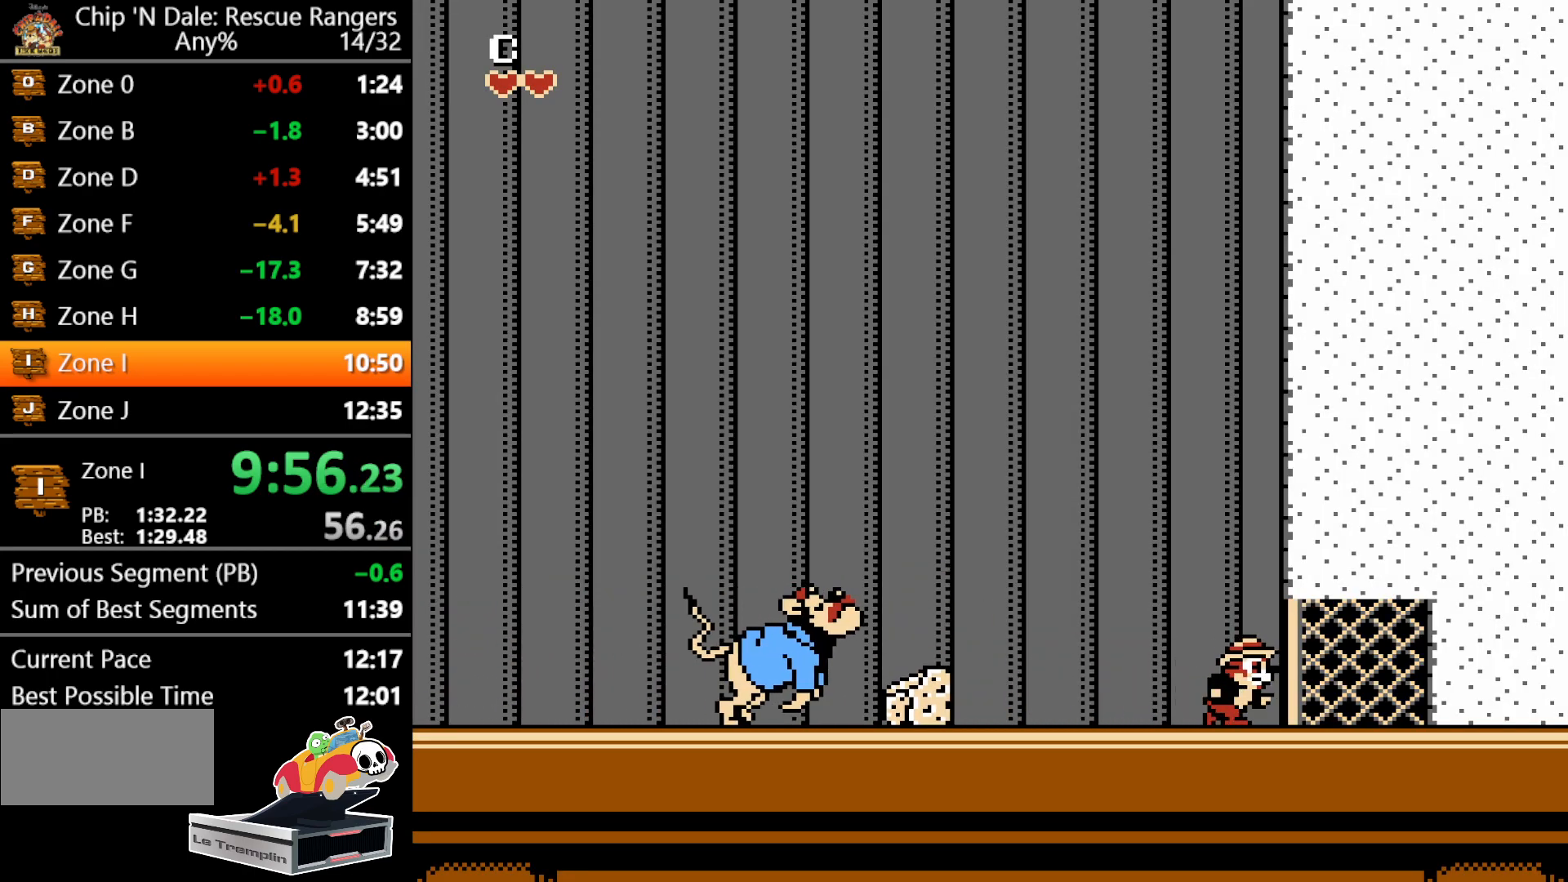
{"buttons": ["DPAD_RIGHT"], "events": []}
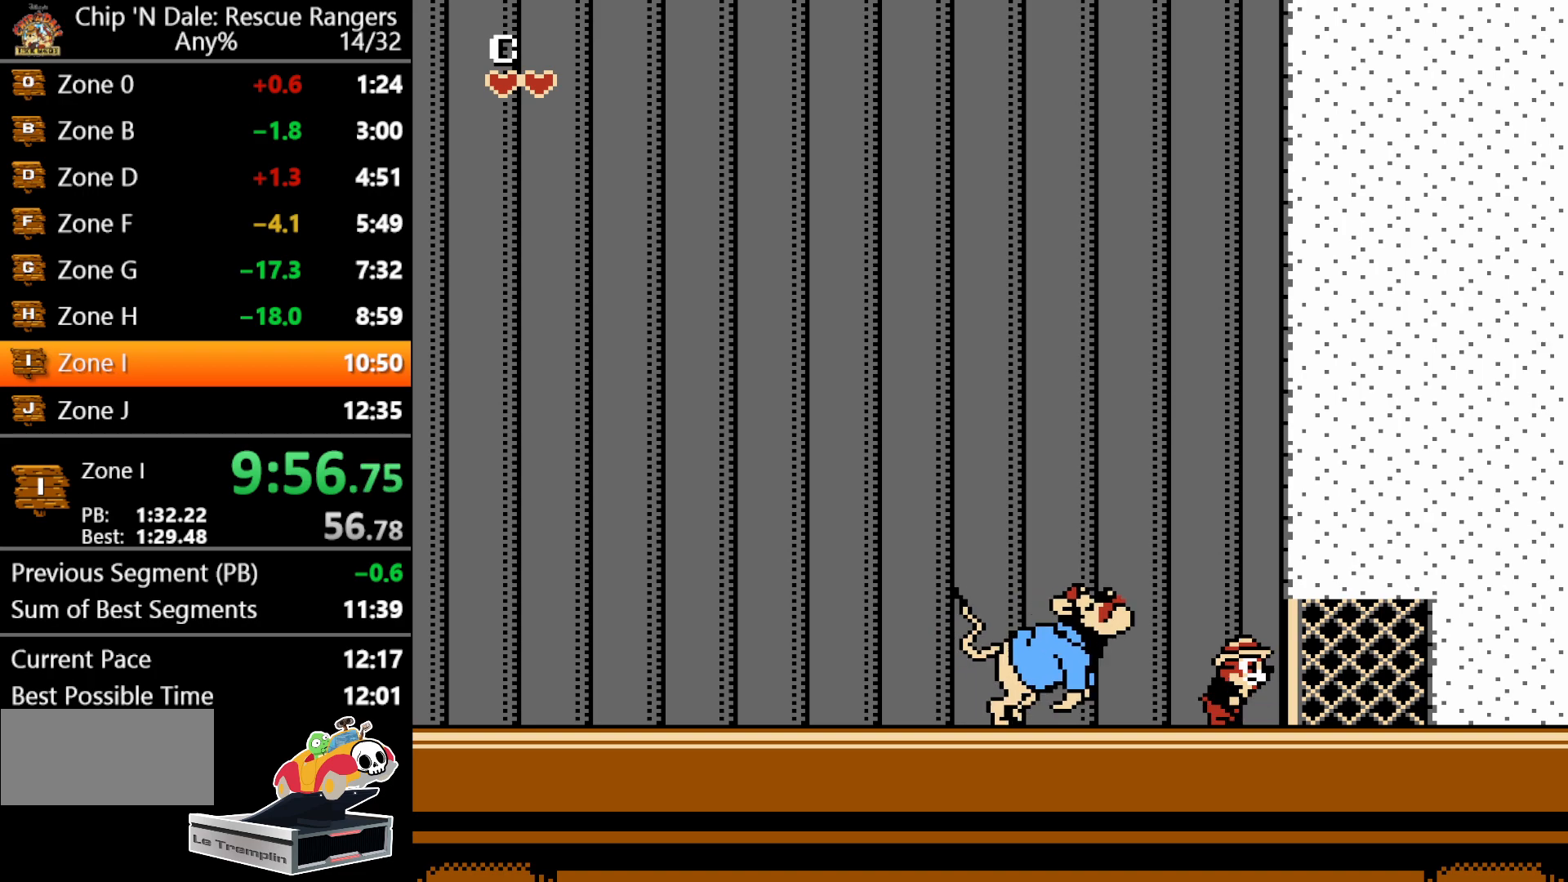
{"buttons": ["DPAD_RIGHT"], "events": []}
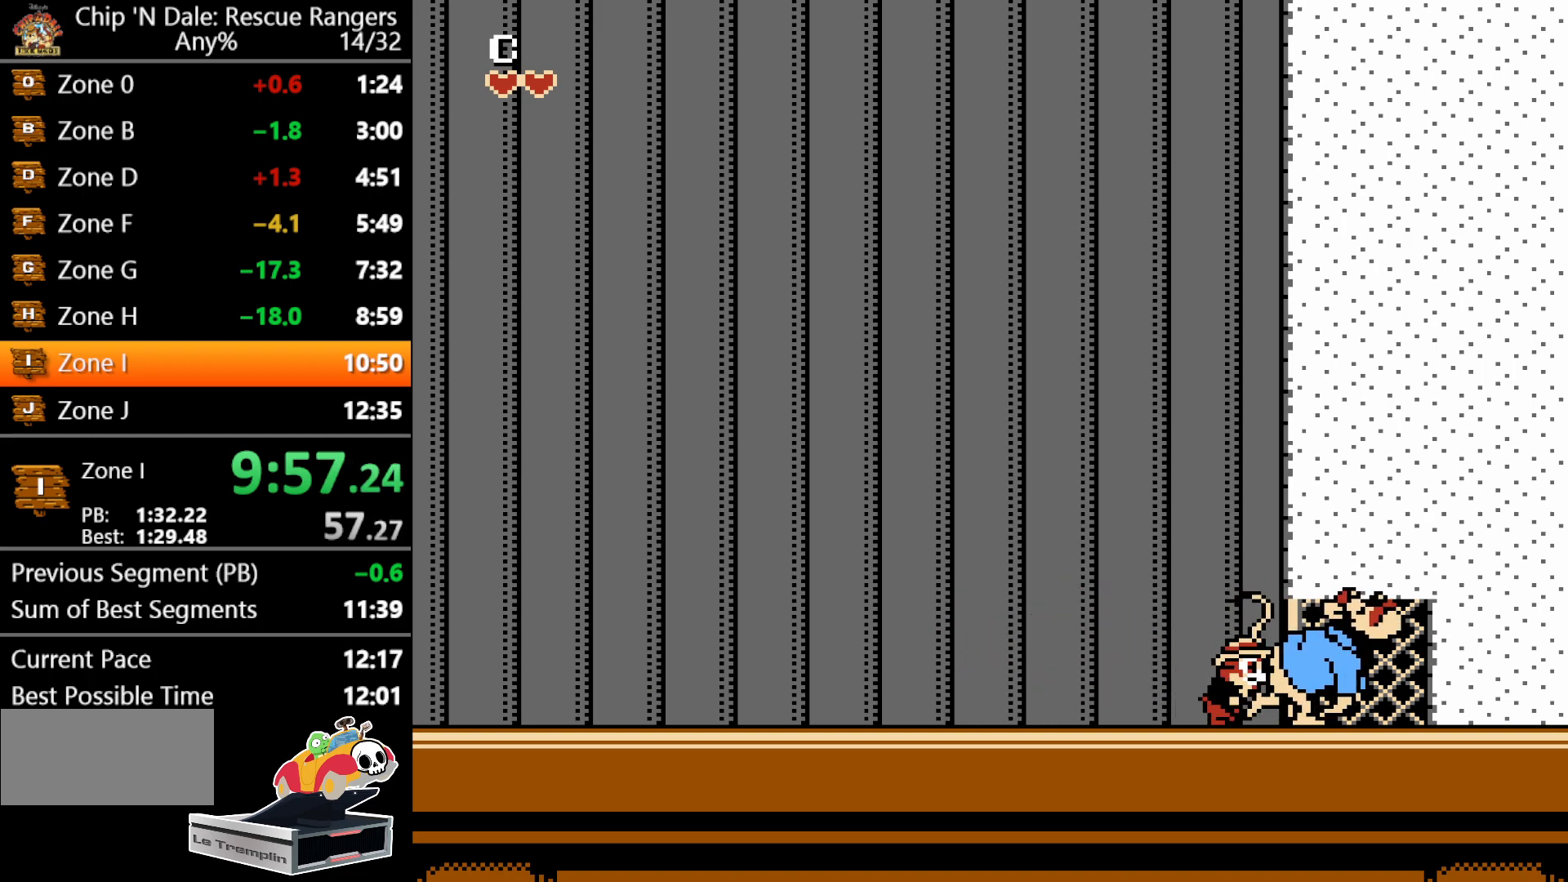
{"buttons": ["DPAD_RIGHT"], "events": []}
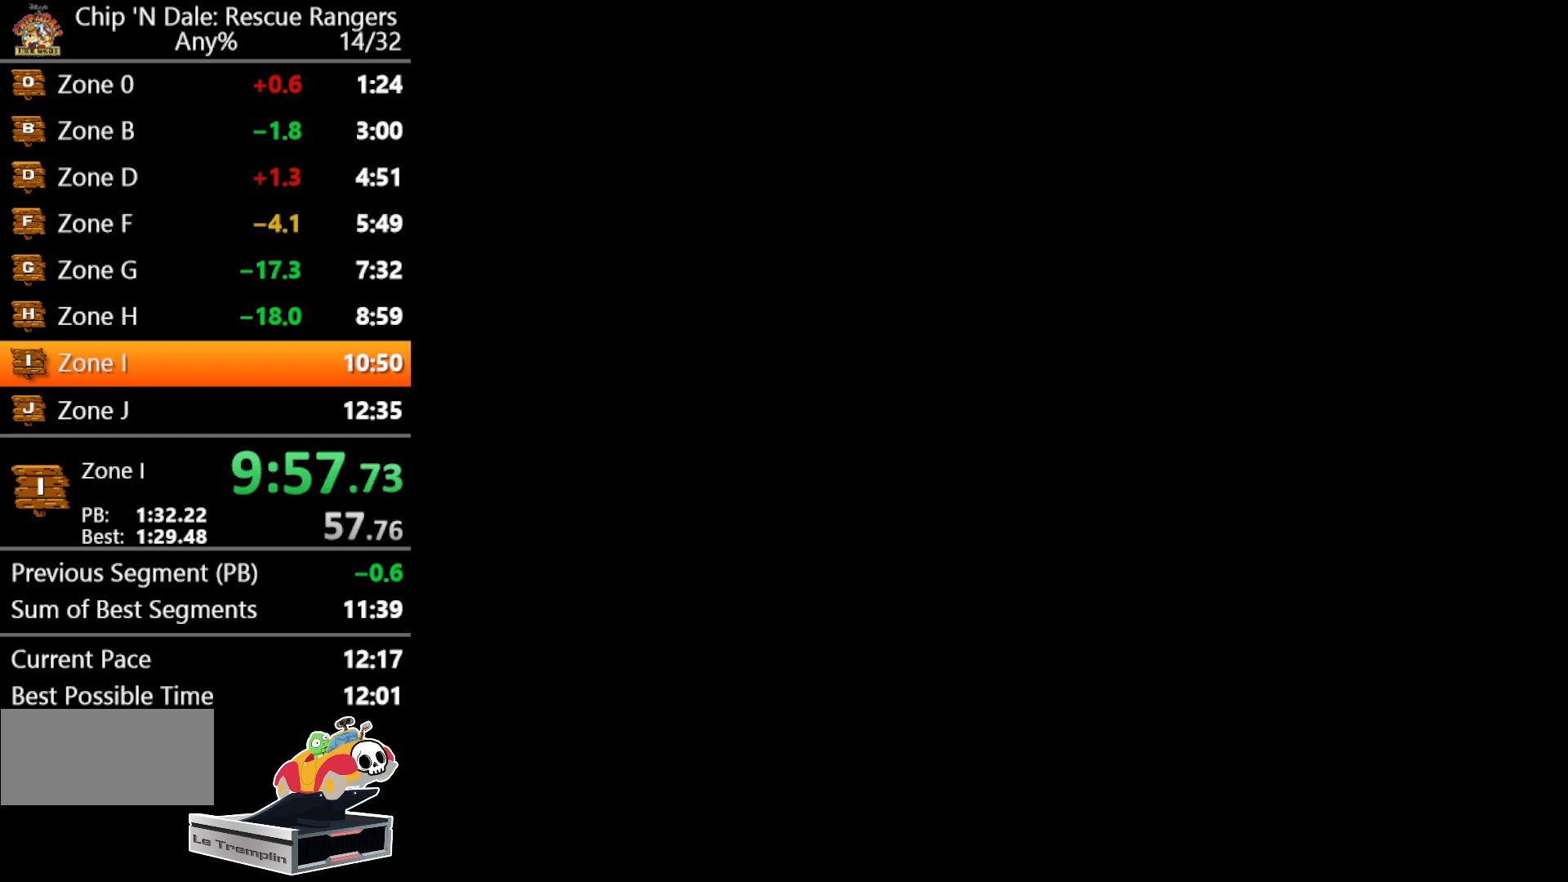
{"buttons": ["DPAD_RIGHT"], "events": []}
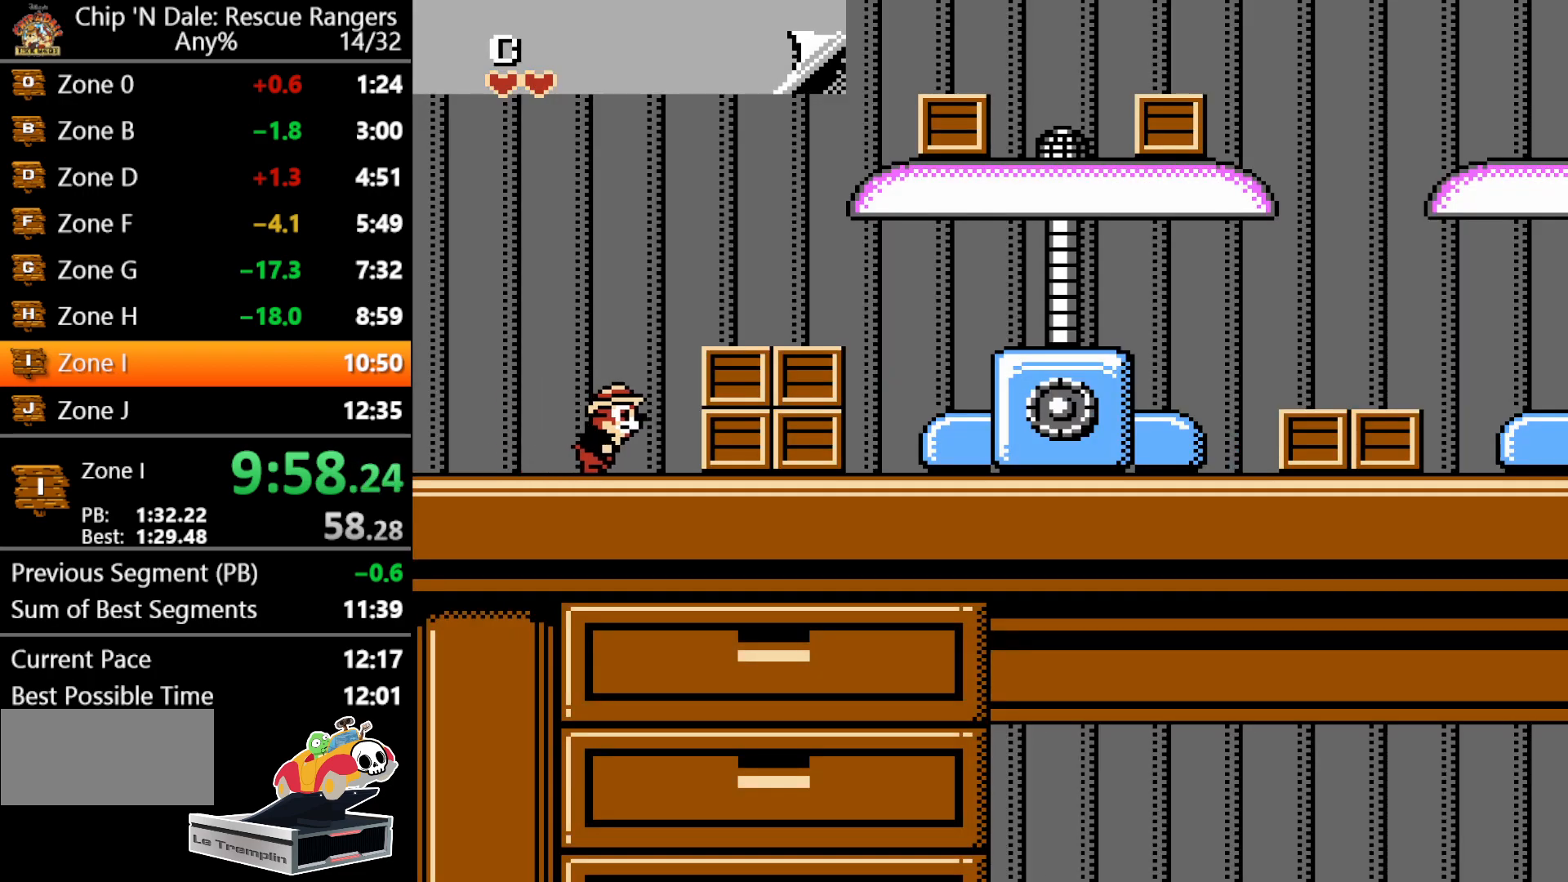
{"buttons": ["DPAD_RIGHT"], "events": [[17, "A", "down"], [200, "A", "up"]]}
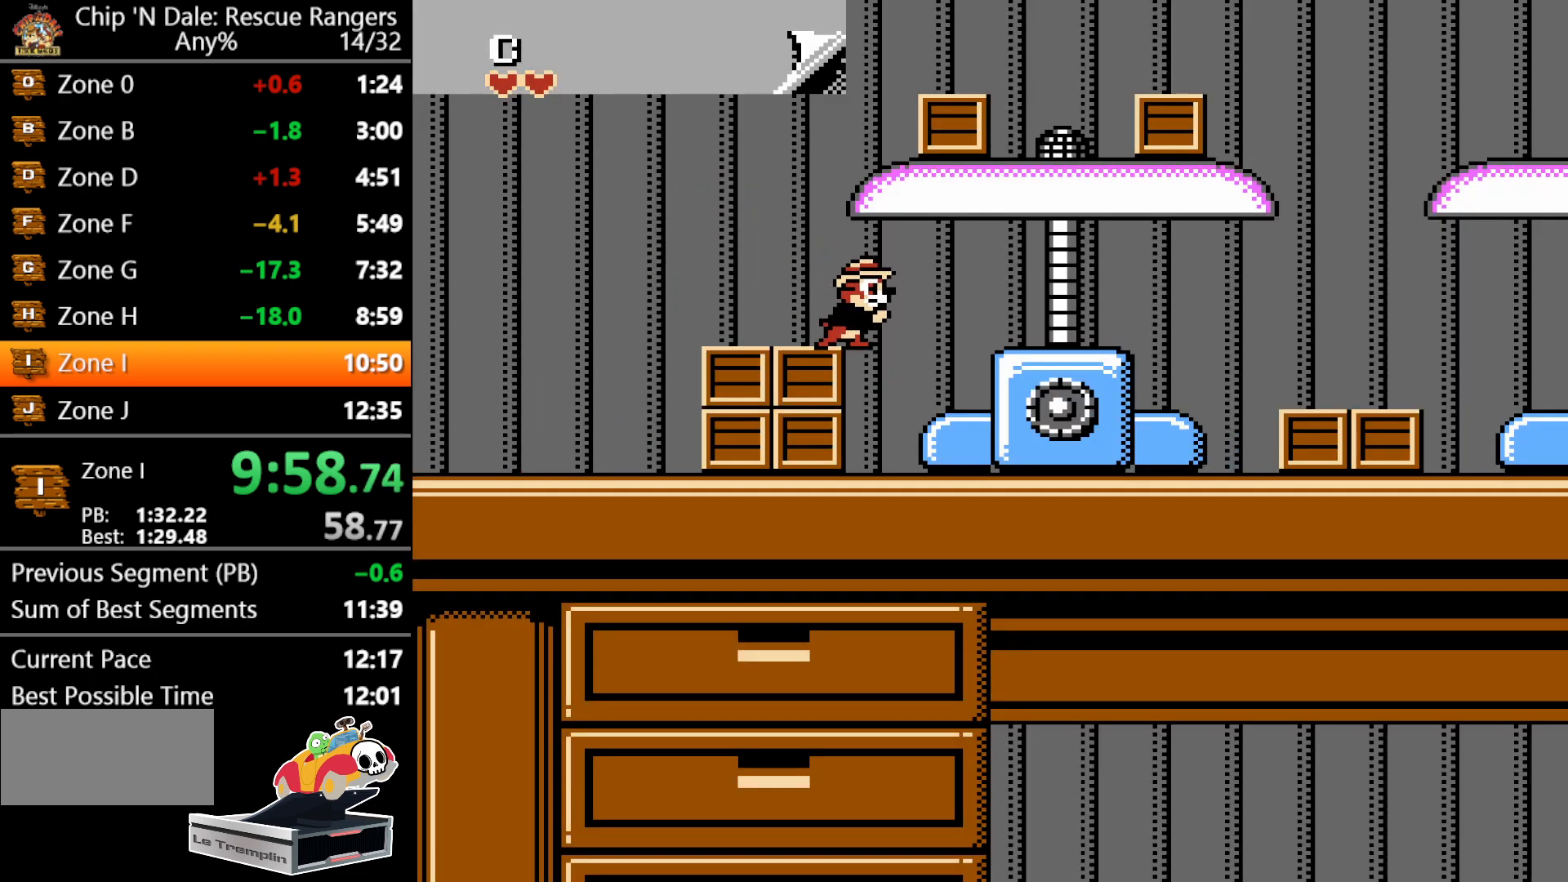
{"buttons": ["DPAD_RIGHT"], "events": []}
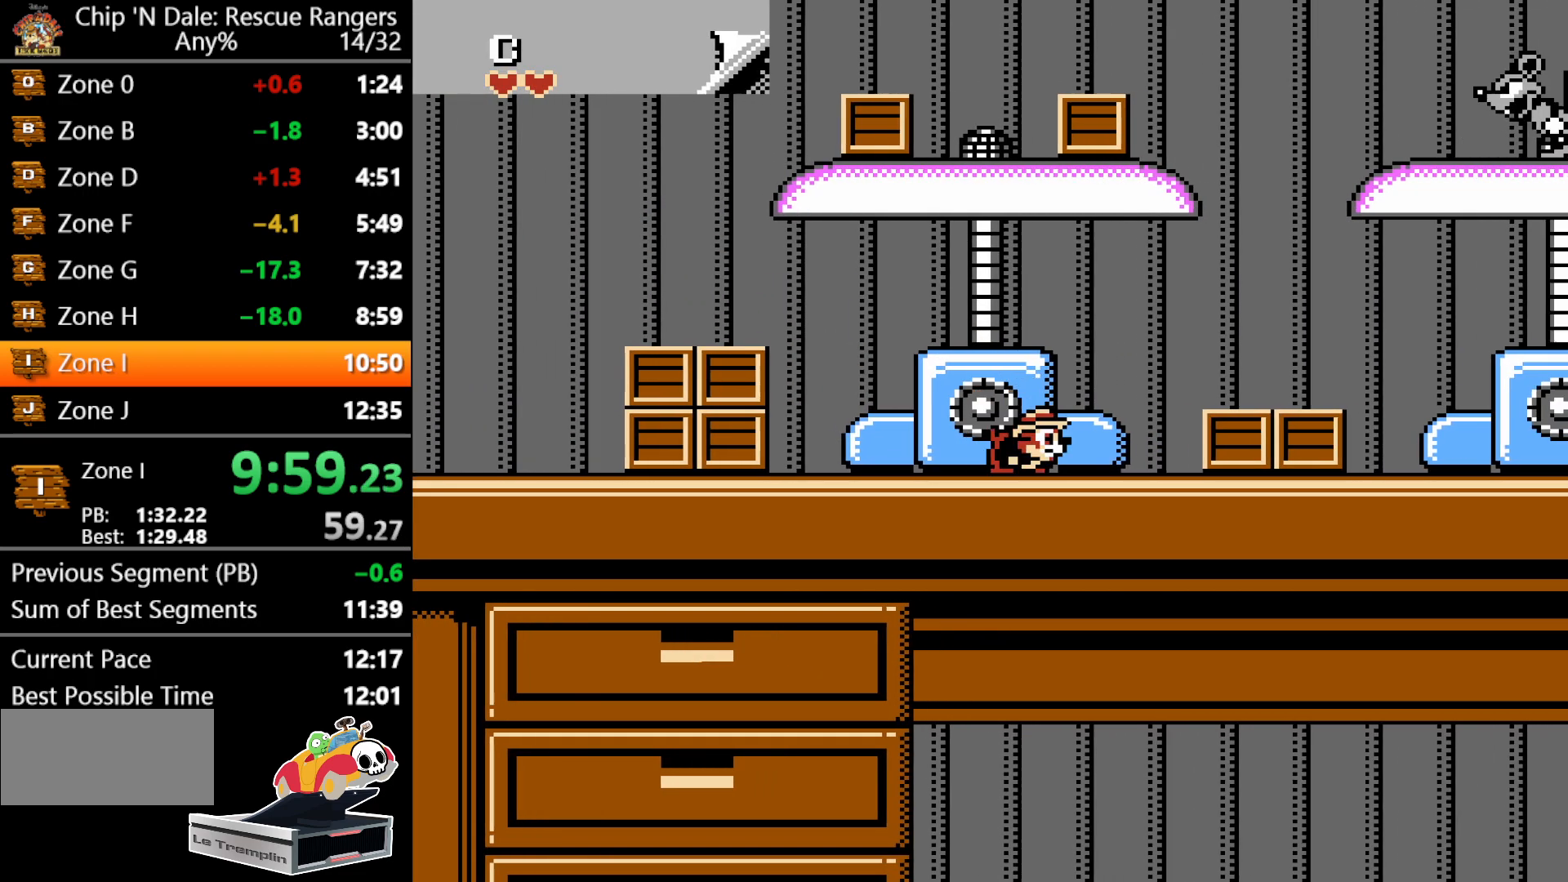
{"buttons": ["DPAD_RIGHT"], "events": [[317, "B", "down"], [467, "B", "up"]]}
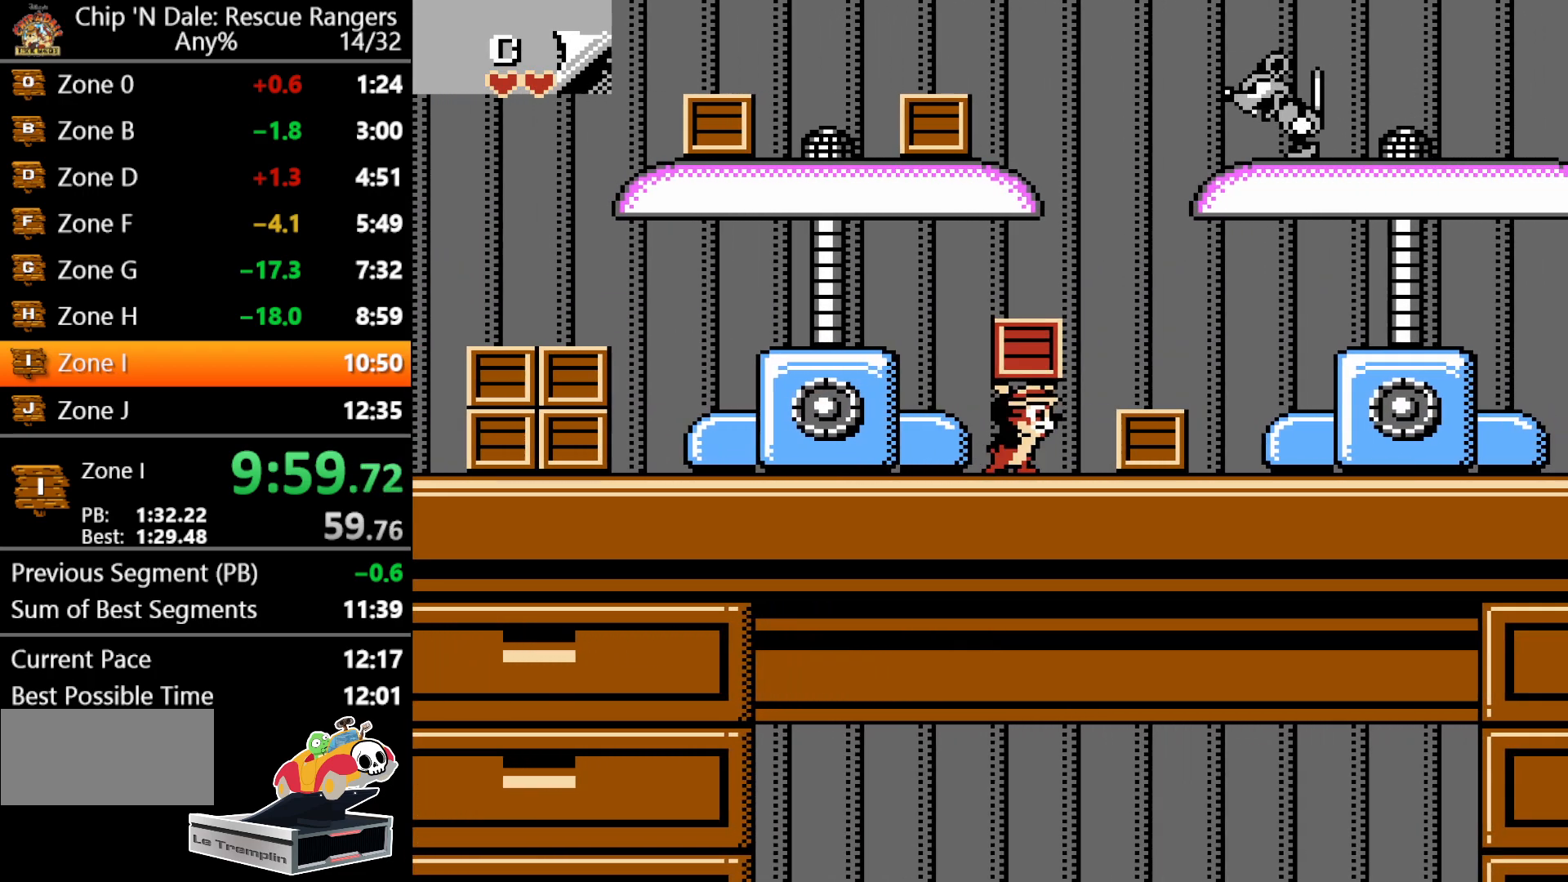
{"buttons": ["DPAD_RIGHT"], "events": [[50, "A", "down"], [167, "A", "up"]]}
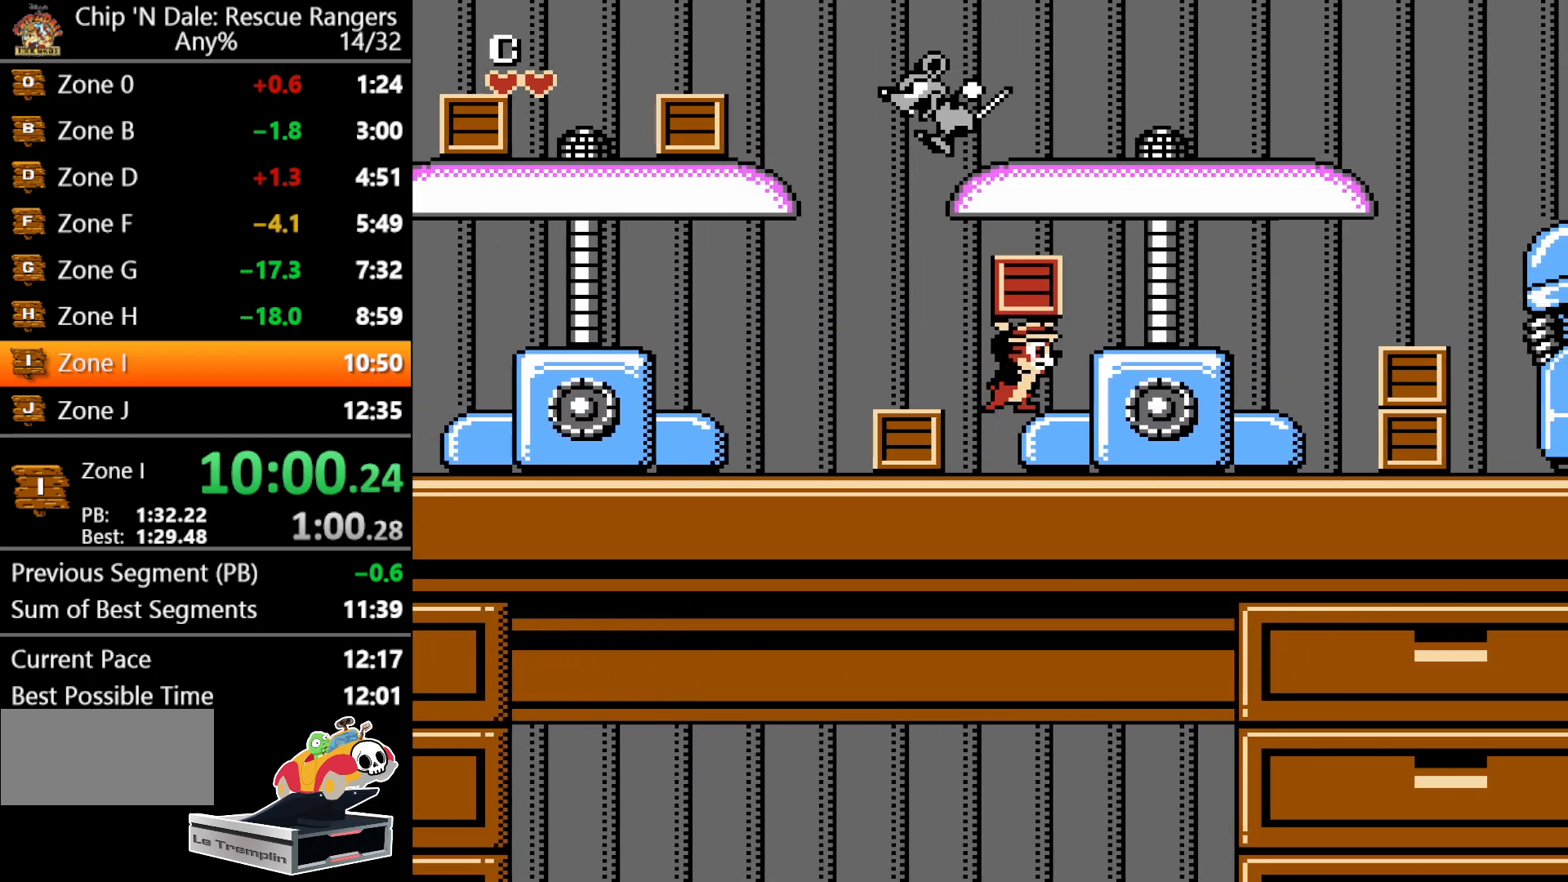
{"buttons": ["DPAD_RIGHT"], "events": []}
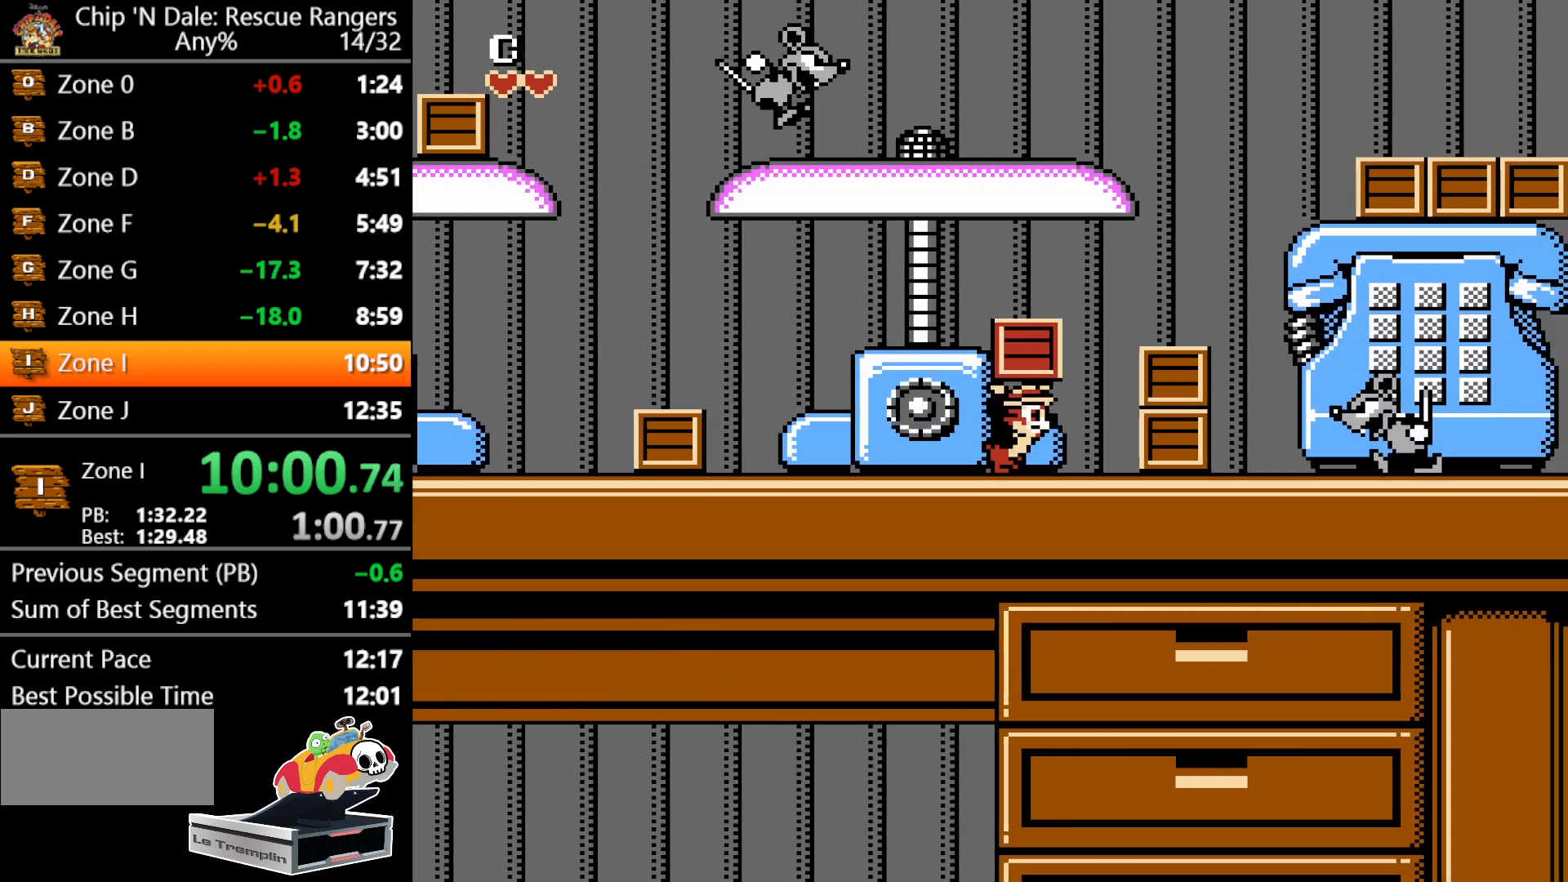
{"buttons": ["A", "DPAD_RIGHT"], "events": [[200, "B", "down"], [300, "B", "up"], [483, "A", "down"]]}
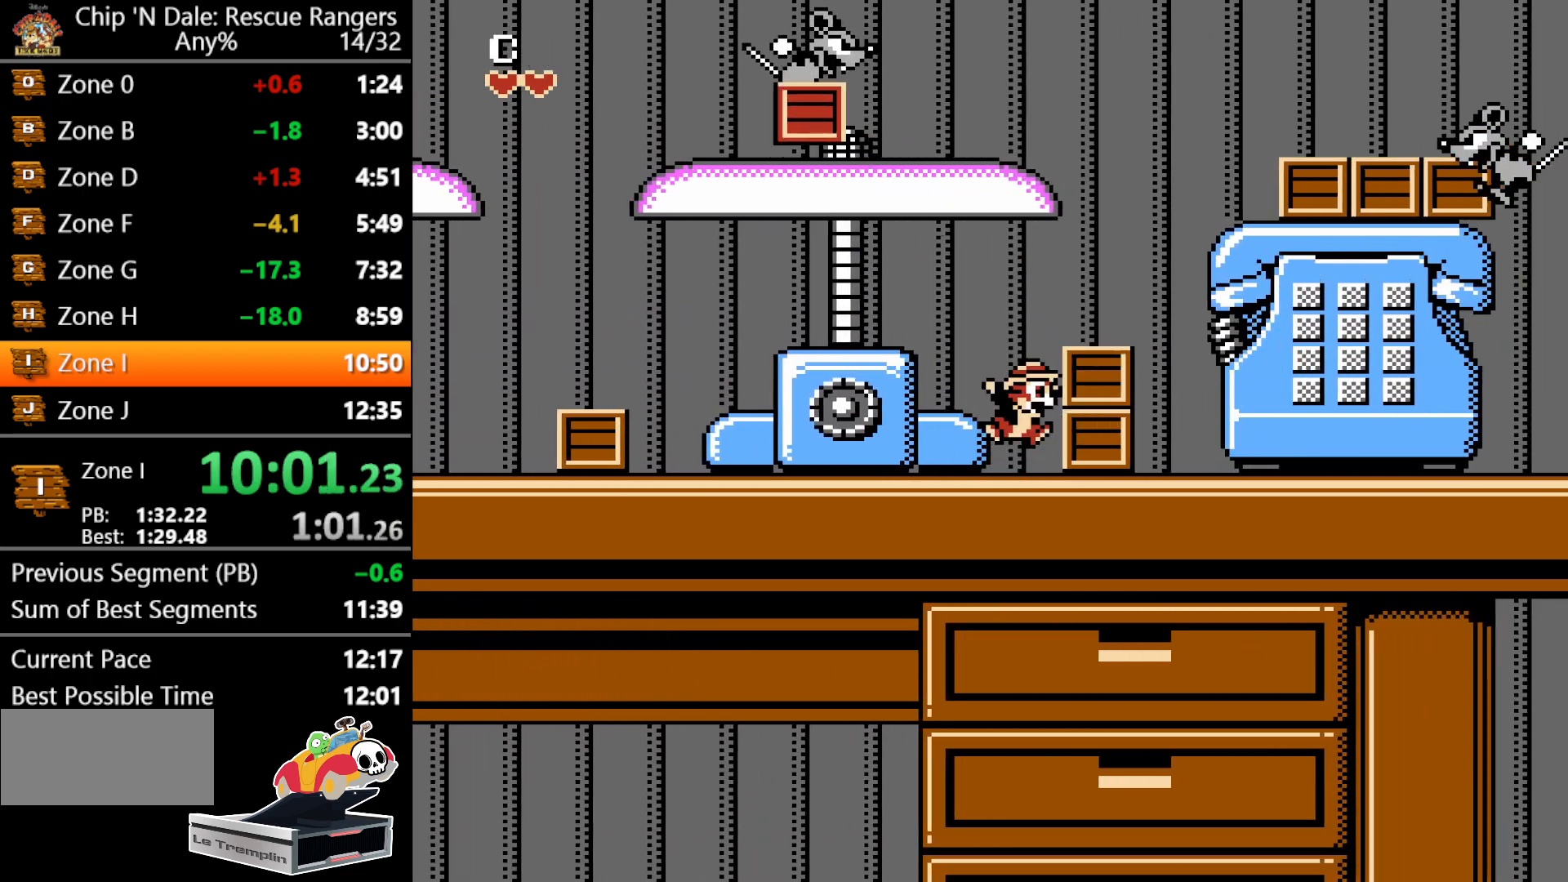
{"buttons": ["DPAD_RIGHT"], "events": [[100, "A", "up"]]}
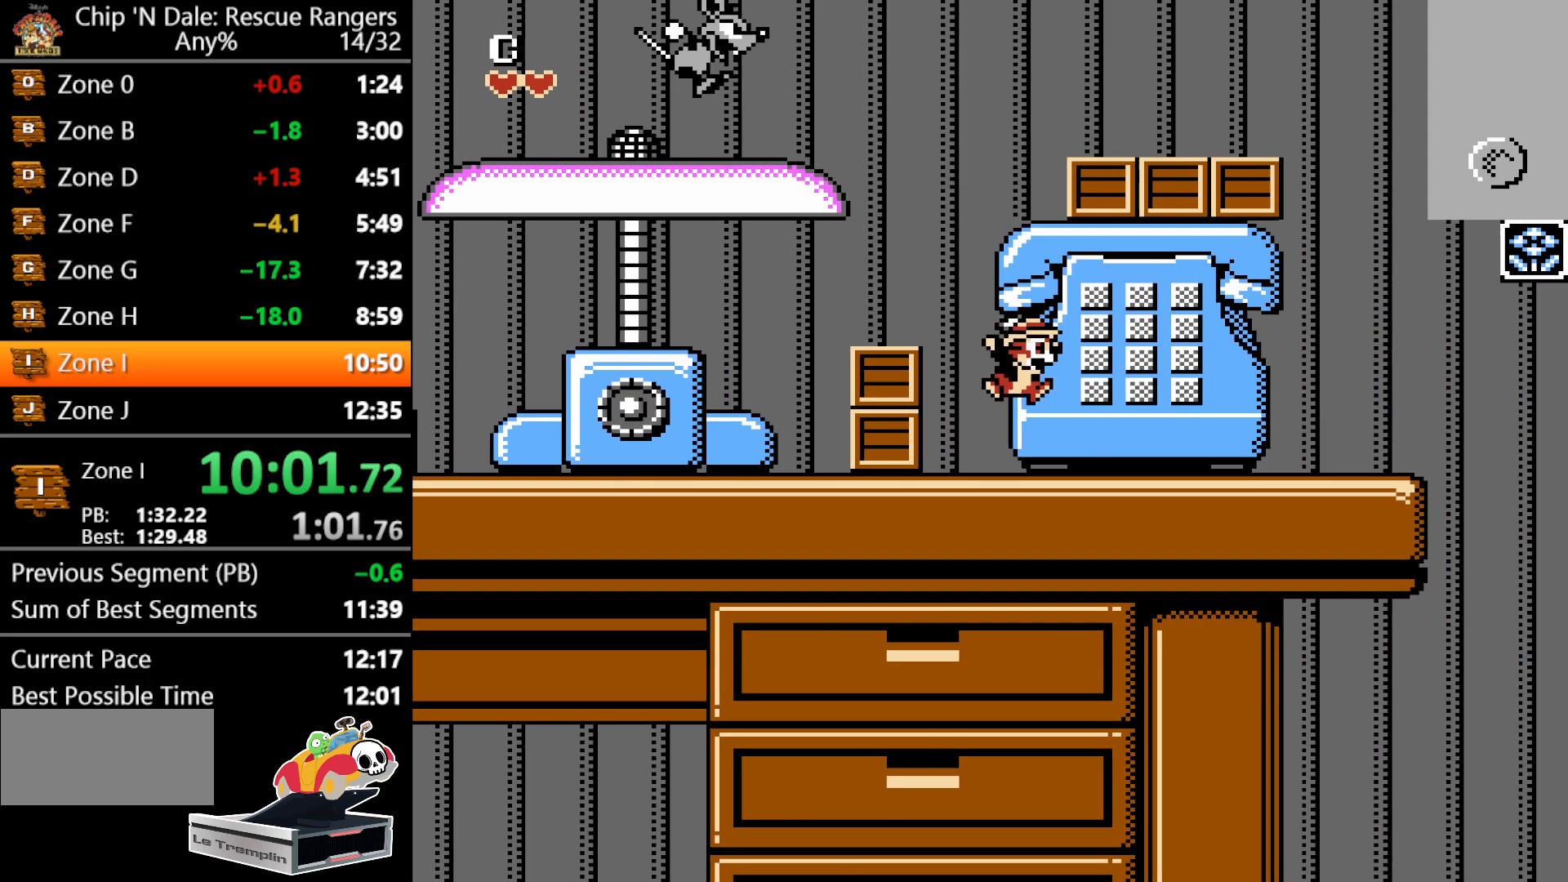
{"buttons": ["DPAD_RIGHT"], "events": []}
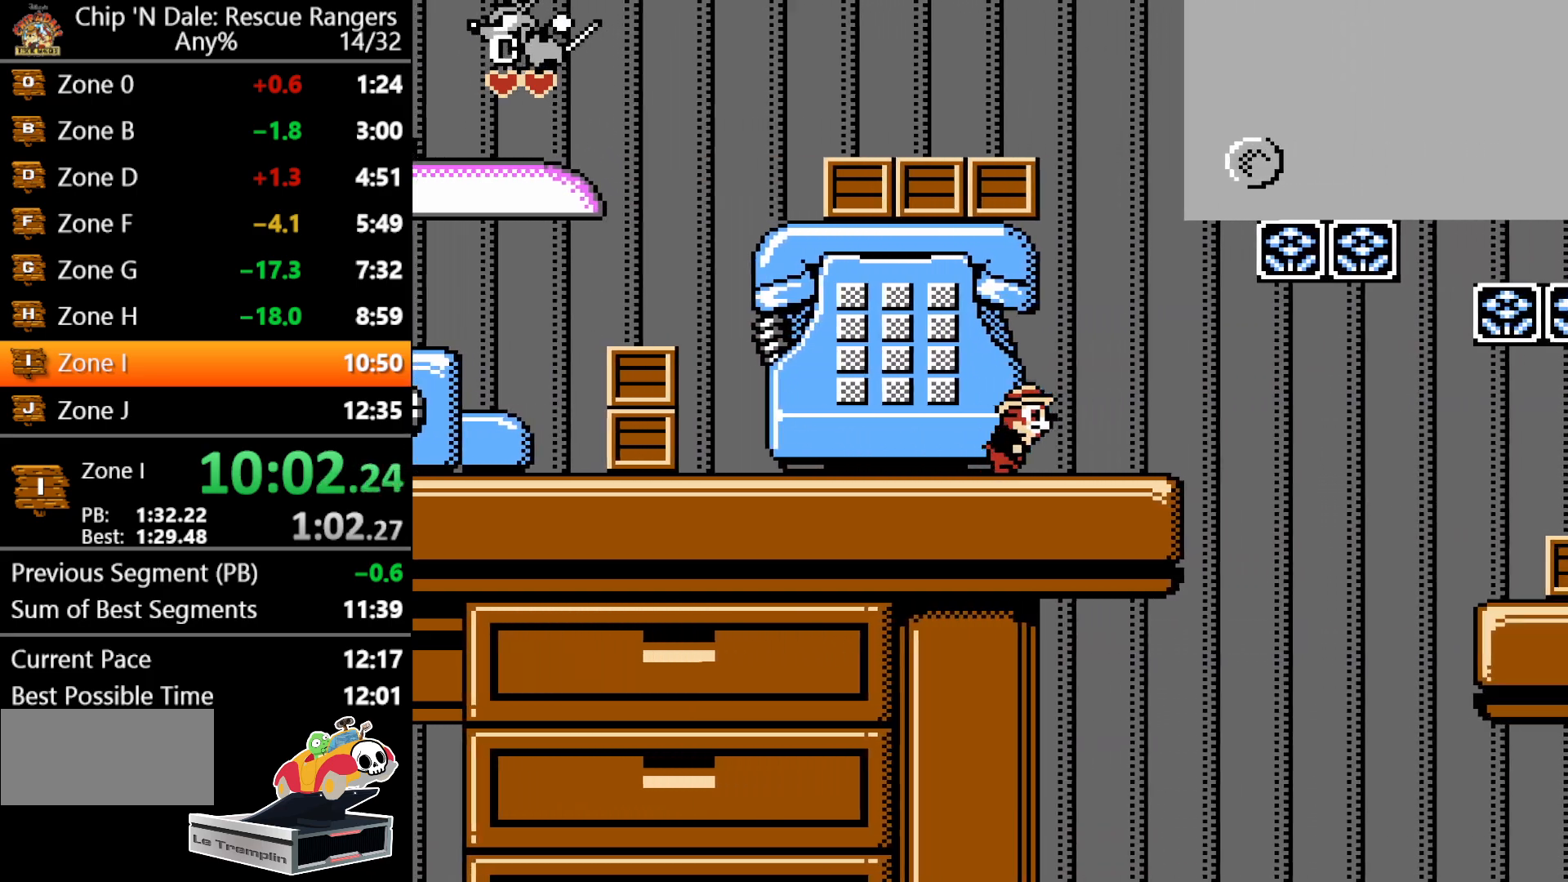
{"buttons": ["A", "DPAD_RIGHT"], "events": [[250, "A", "down"]]}